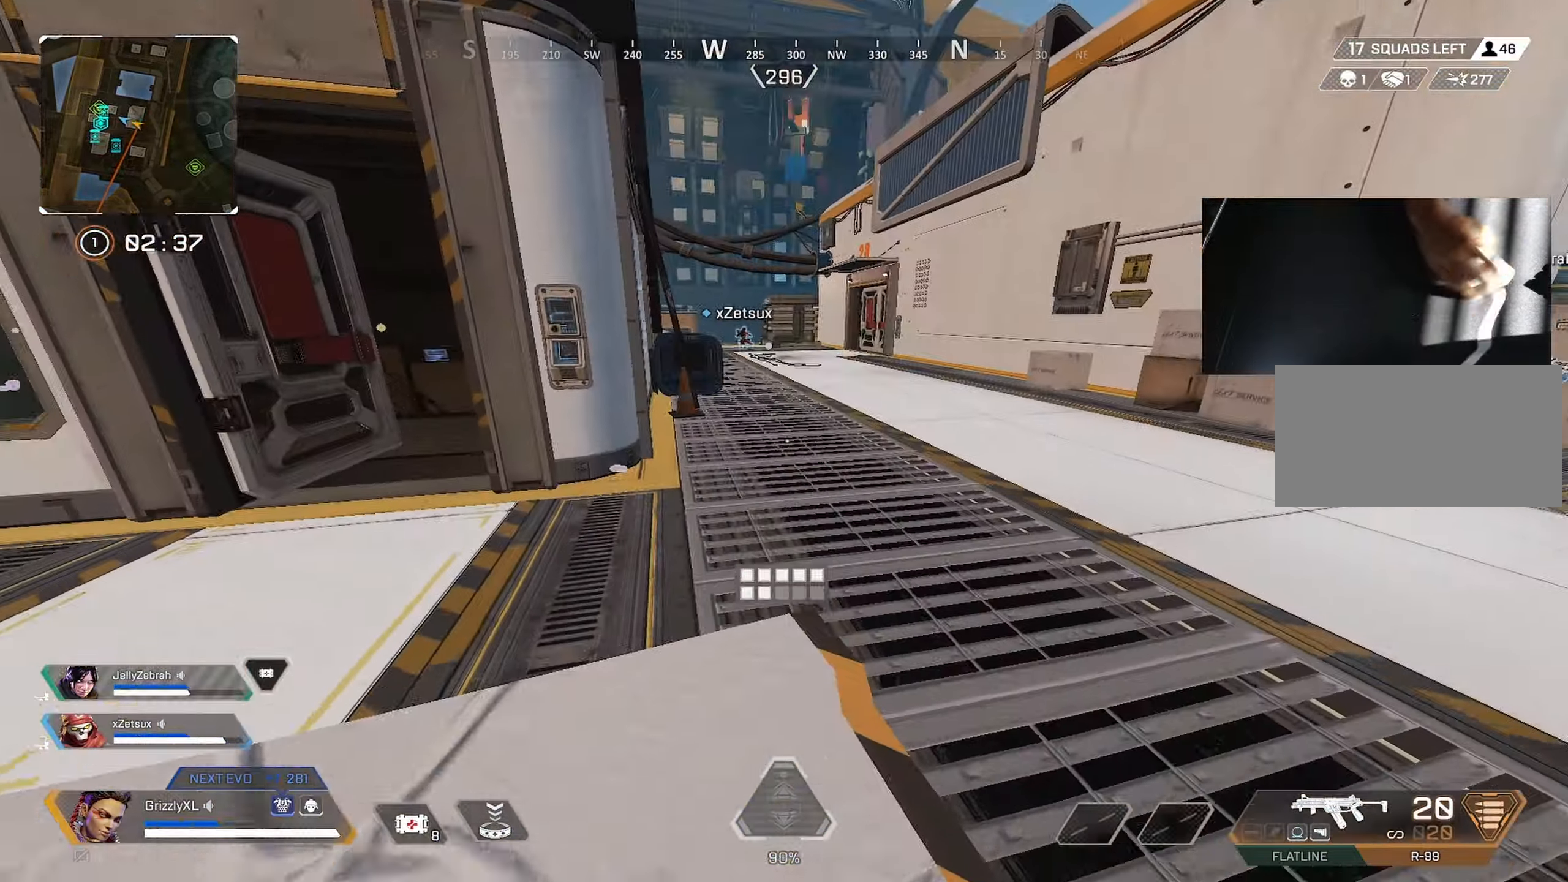
Gameplay with keyboard and mouse; each line is a JSON object with the keys and mouse buttons held at the frame after it. "events" lists presses ("down") and releases ("up") of "1", "2", "3", "4", "5", "a", "alt", "c", "caps_lock", "ctrl", "d", "e", "f", "g", "q", "r", "s", "shift", "space", "t", "tab", "v", "w", "x", "z", "mouse_left", "mouse_wheel" and "mouse_right" between this image and that frame as [ms after this image, input, new state], when the widget could be followed in between. "mouse_left", "mouse_wheel", "mouse_right" = the "left", "wheel", "right" buttons of the "mouse" list. No other keys are recorded. "wheel" means that the mouse wheel is clicked or scrolled. Not read: mouse_move.
{"keys": ["shift", "w"], "mouse": [], "events": []}
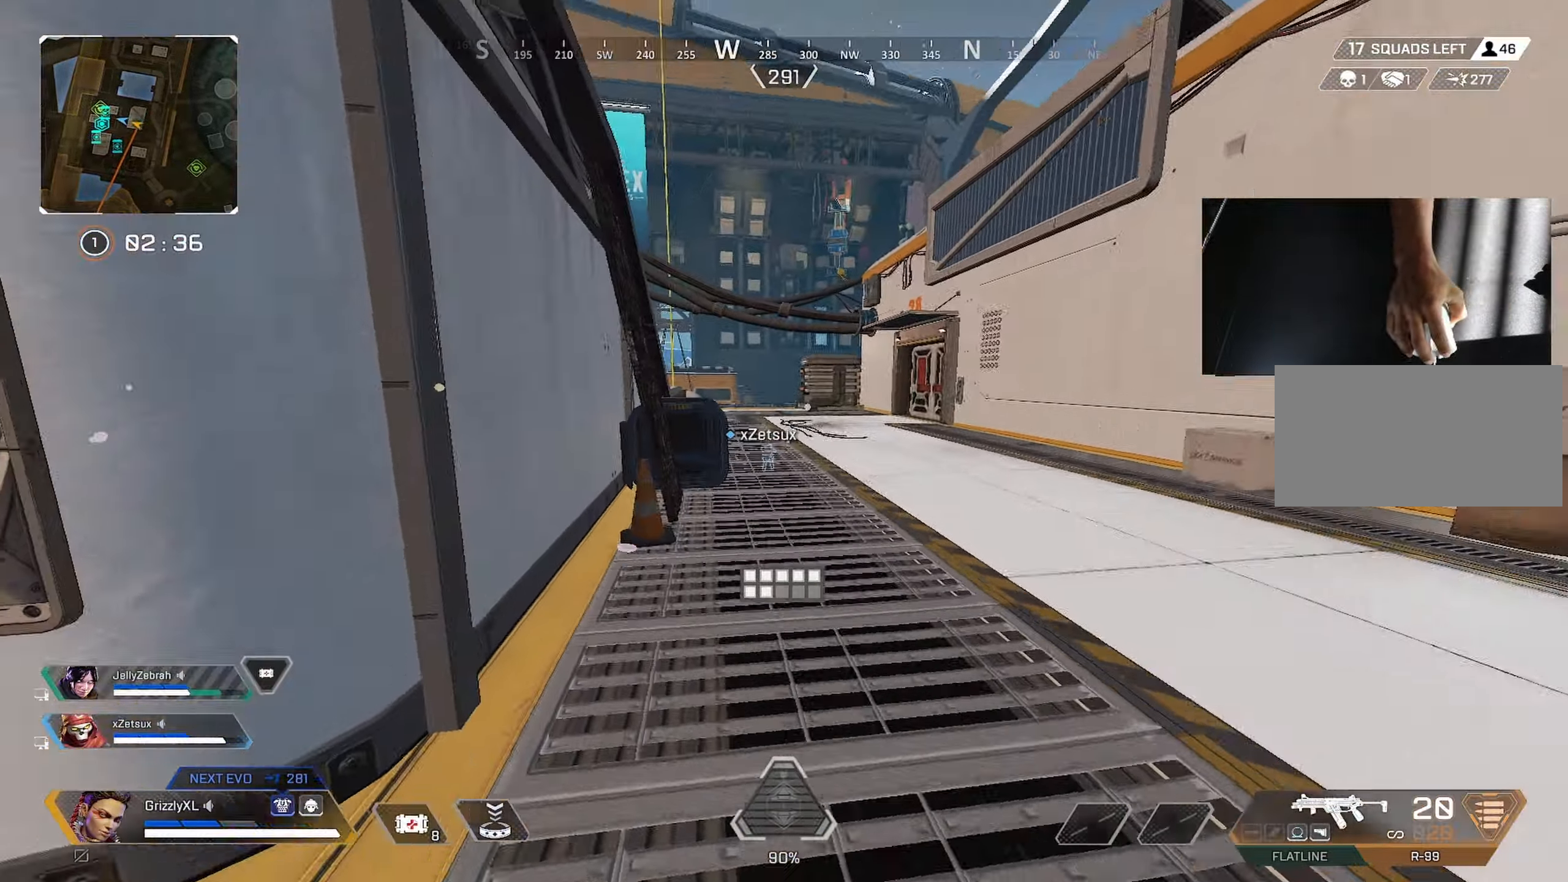
{"keys": ["shift", "space", "w"], "mouse": [], "events": [[150, "space", "down"]]}
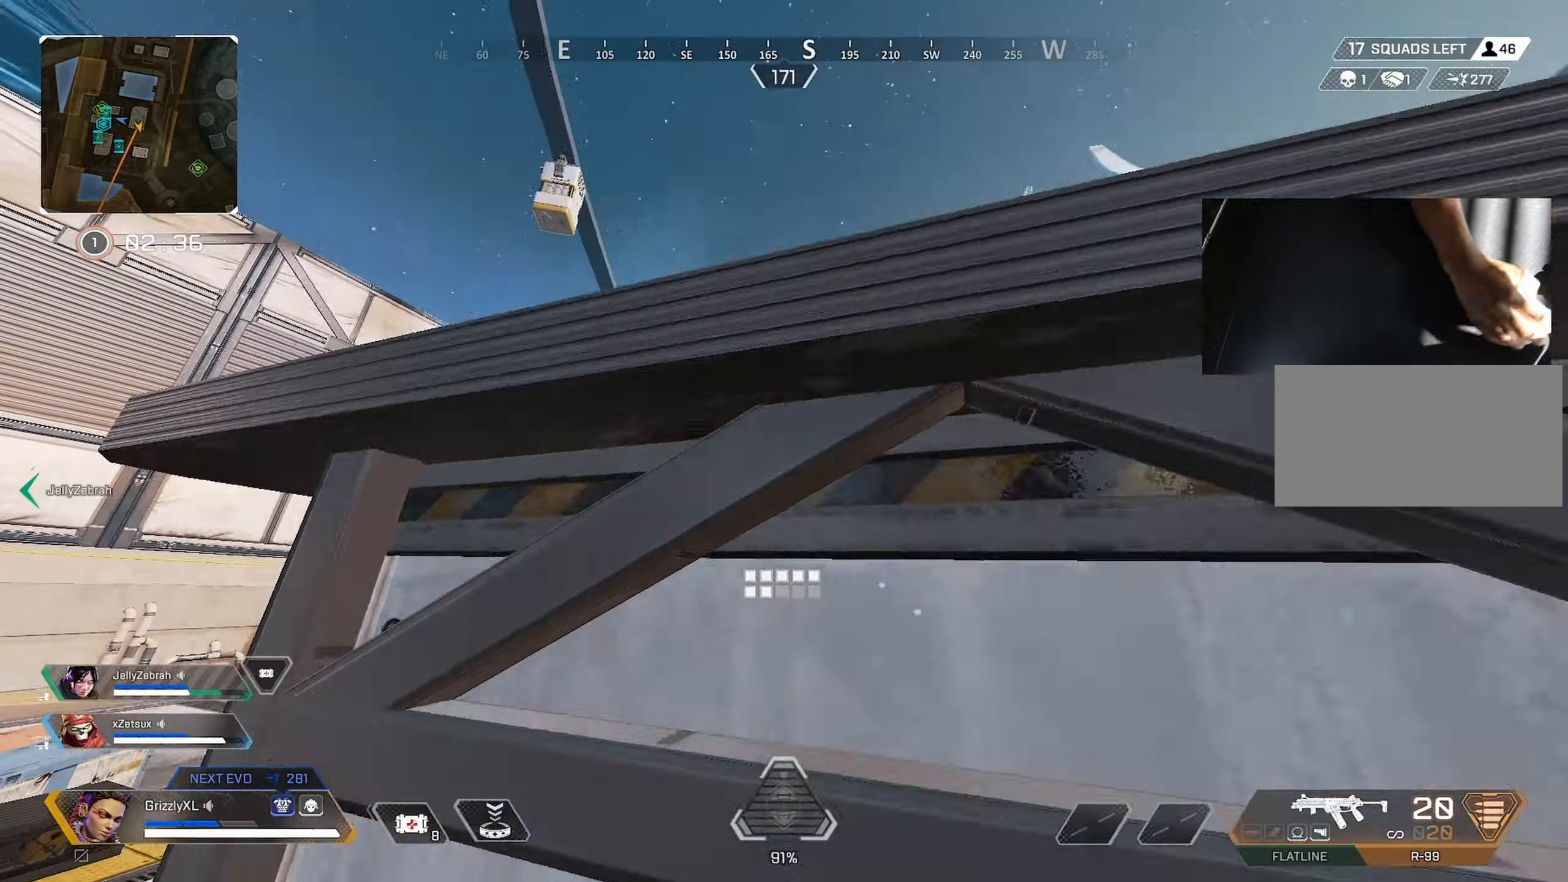
{"keys": ["shift", "w"], "mouse": [], "events": [[400, "space", "up"]]}
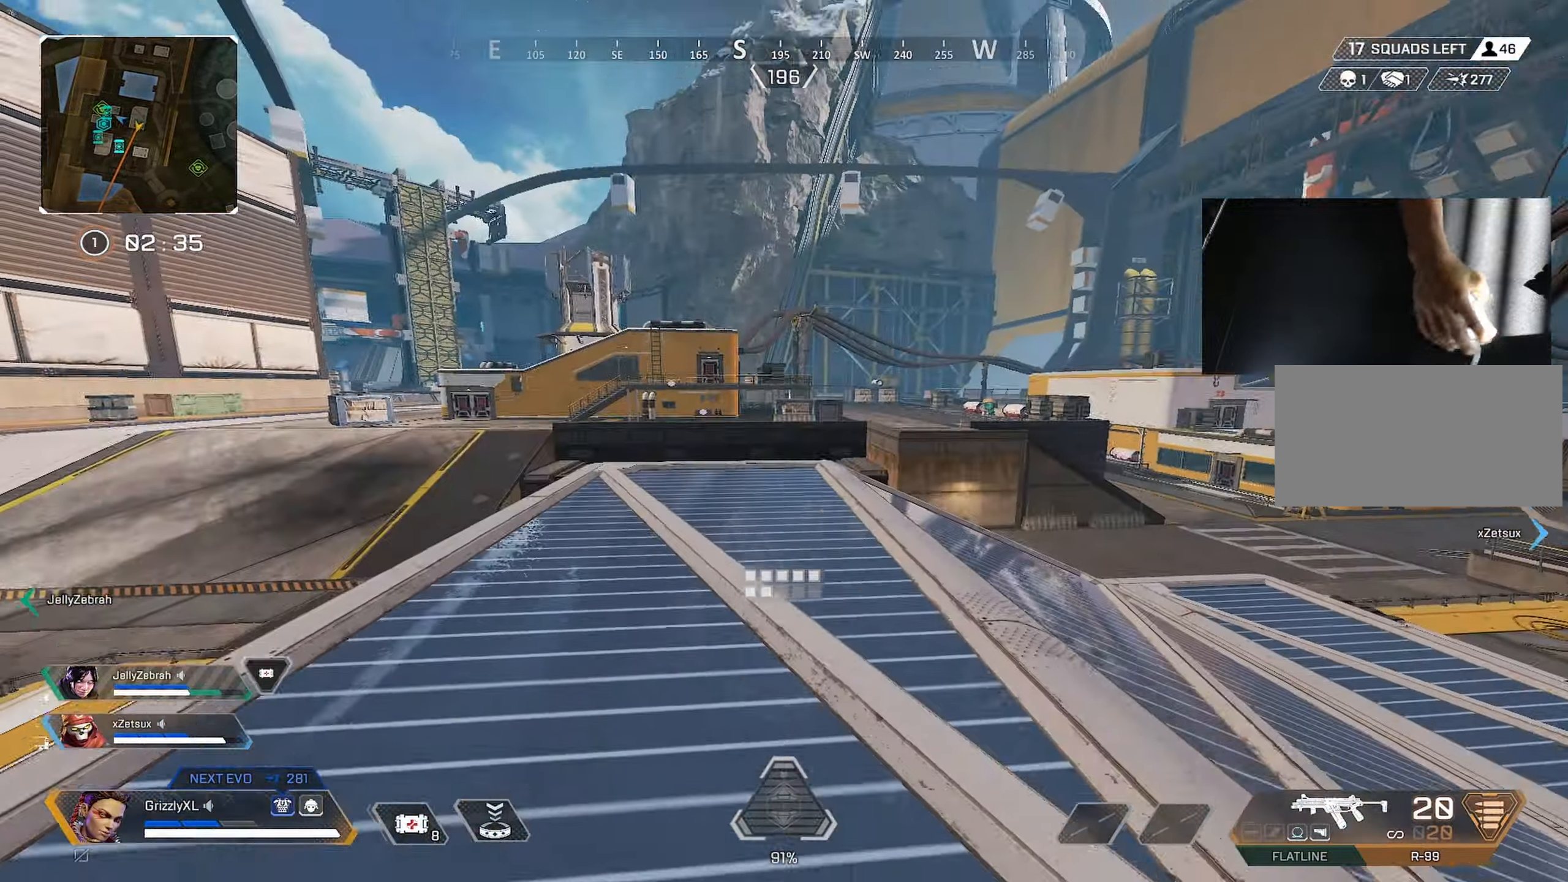
{"keys": ["shift", "w"], "mouse": [], "events": []}
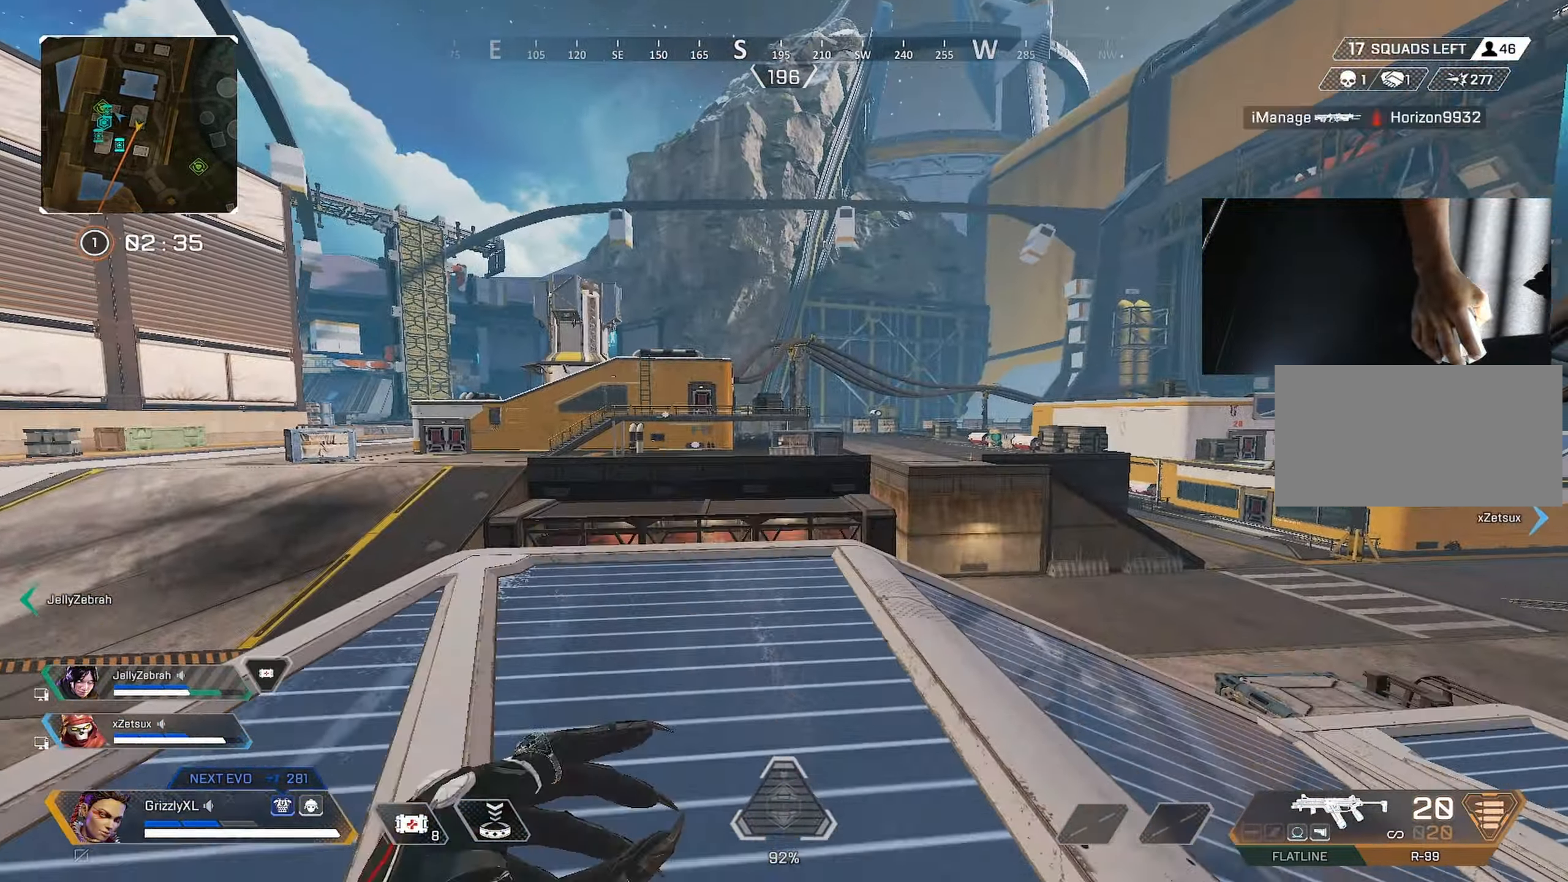
{"keys": ["a", "w"], "mouse": [], "events": [[16, "shift", "up"], [116, "a", "down"]]}
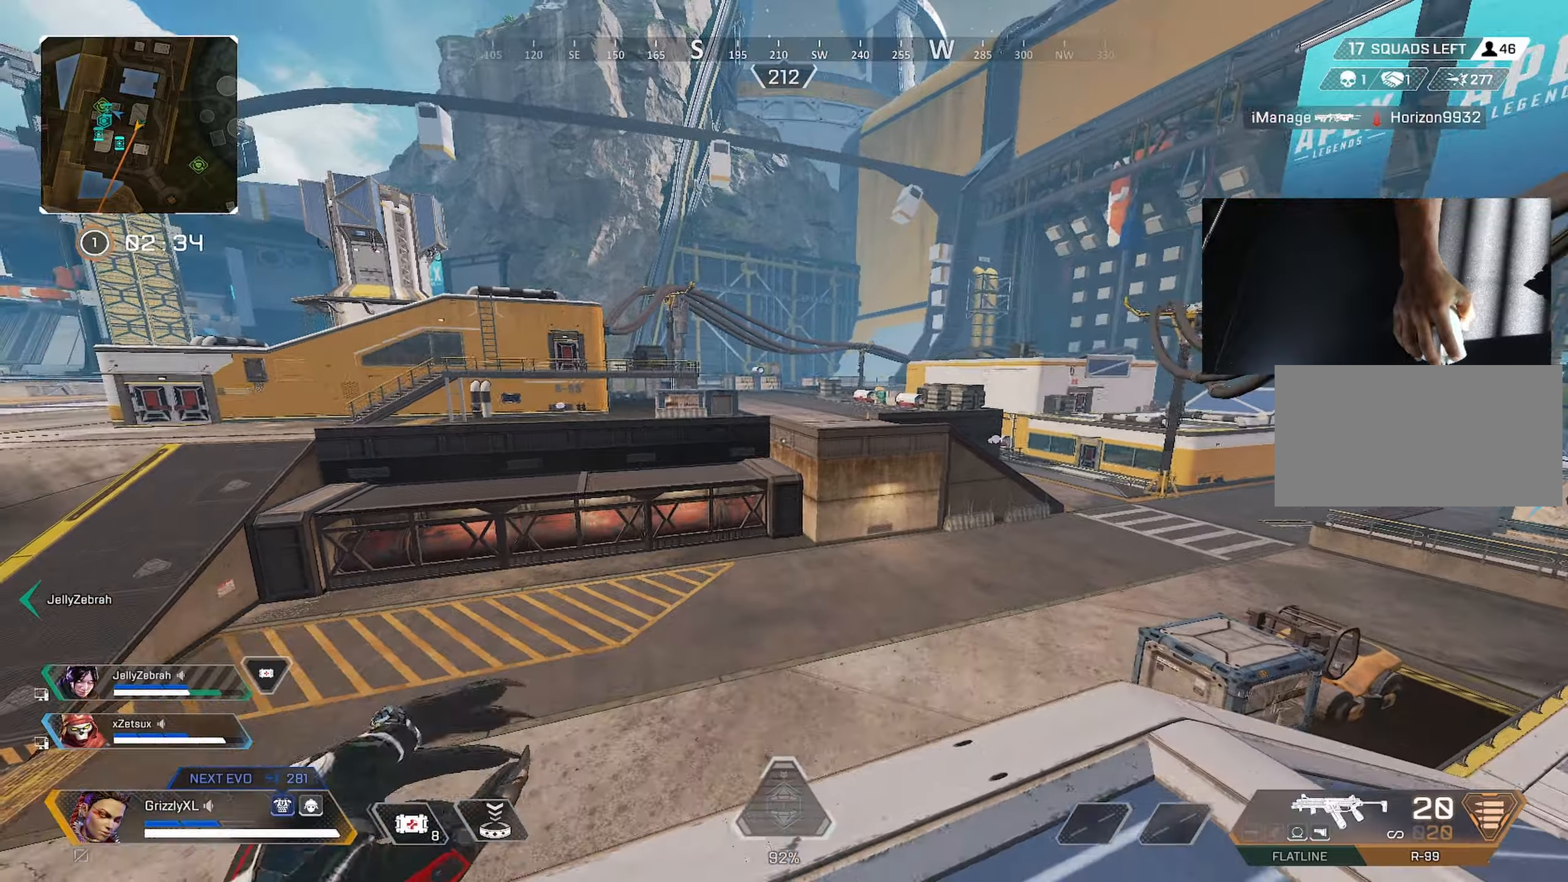
{"keys": ["a", "ctrl", "d", "space", "w"], "mouse": [], "events": [[33, "ctrl", "down"], [267, "space", "down"], [367, "d", "down"]]}
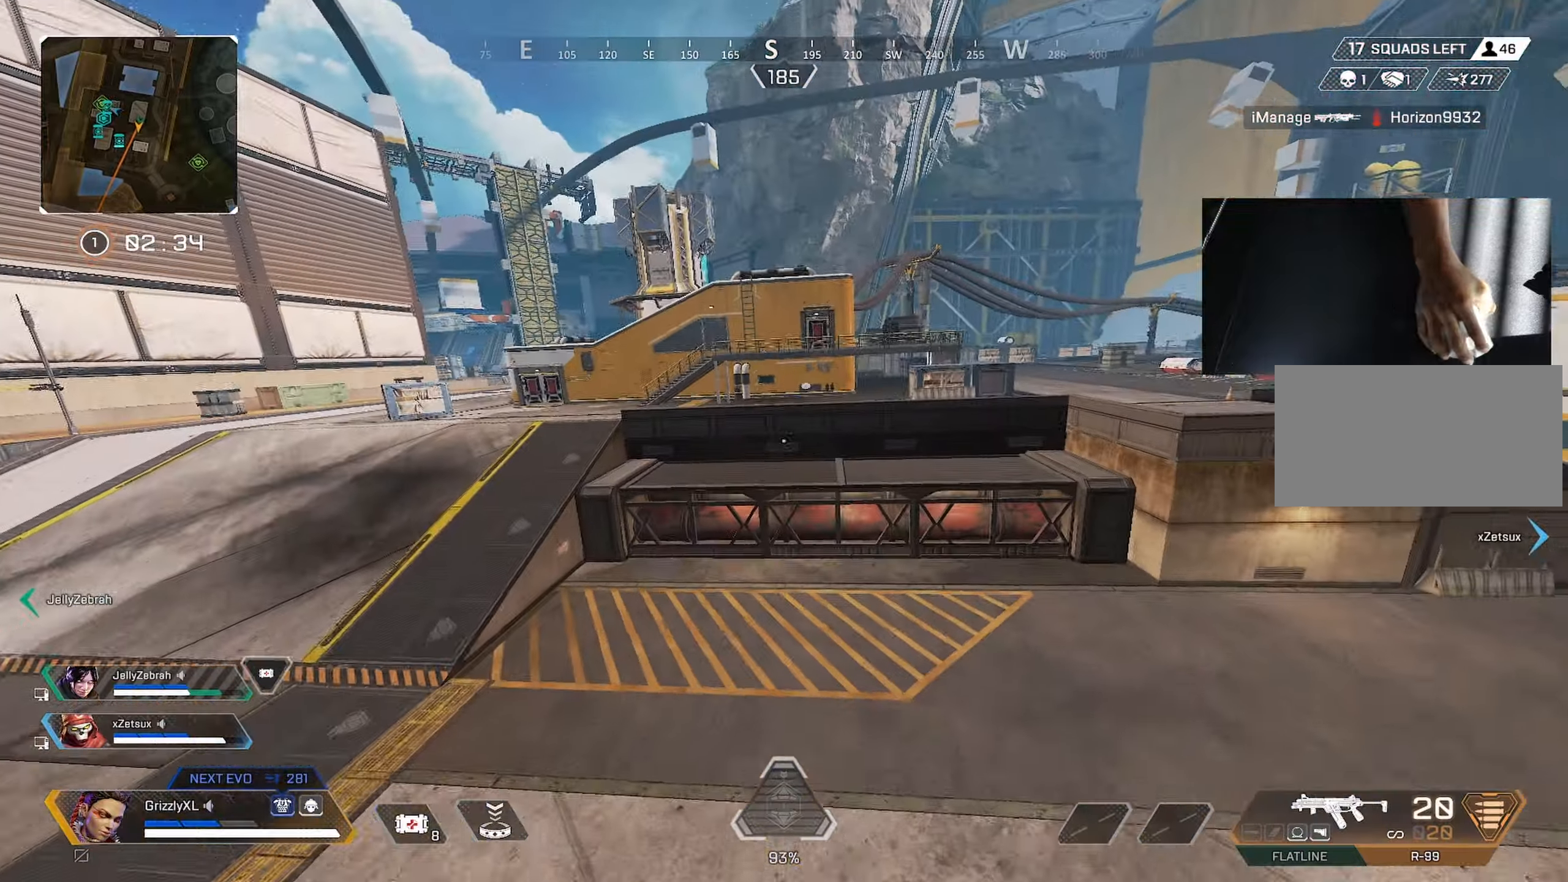
{"keys": [], "mouse": [], "events": [[50, "a", "up"], [50, "space", "up"], [100, "ctrl", "up"], [100, "d", "up"], [183, "e", "down"], [283, "e", "up"], [467, "w", "up"]]}
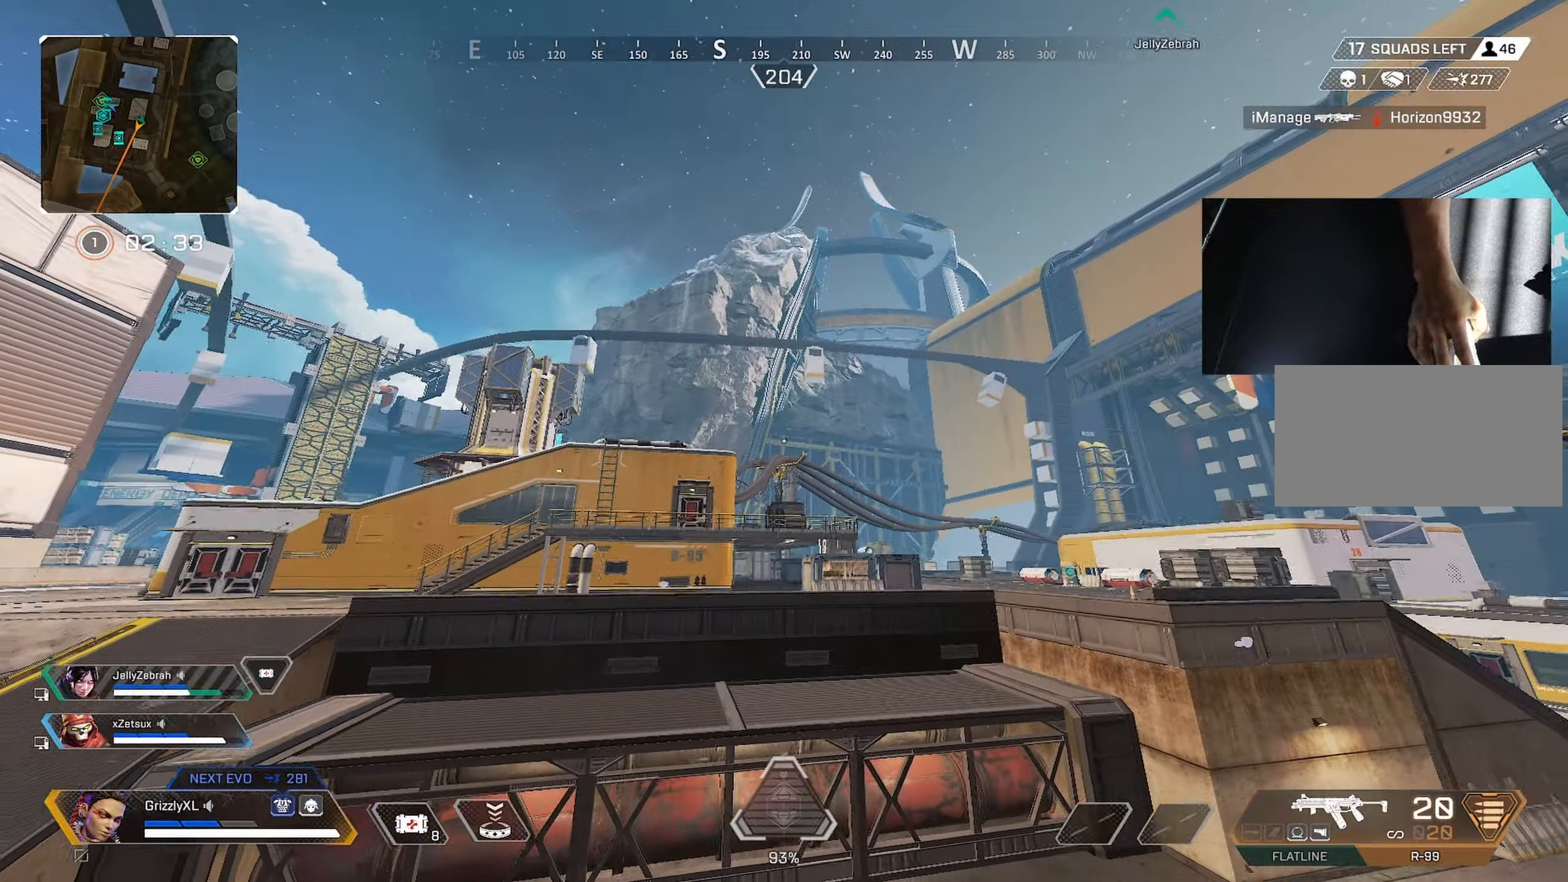
{"keys": ["ctrl"], "mouse": [], "events": [[117, "ctrl", "down"], [117, "w", "down"], [350, "w", "up"]]}
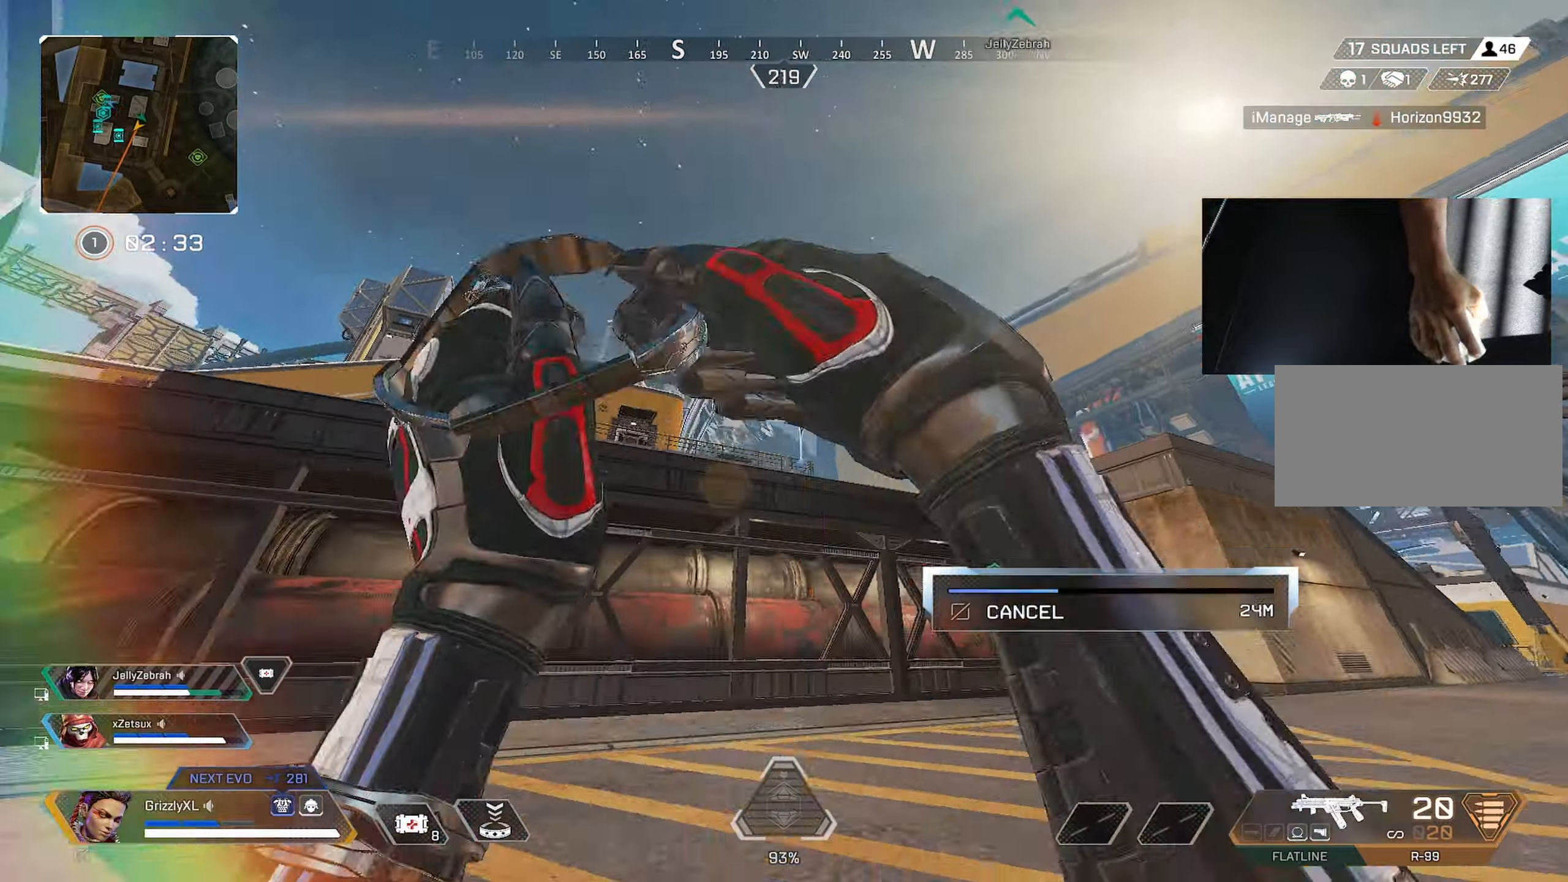
{"keys": ["a"], "mouse": [], "events": [[117, "space", "down"], [117, "w", "down"], [167, "ctrl", "up"], [267, "a", "down"], [267, "w", "up"], [317, "space", "up"]]}
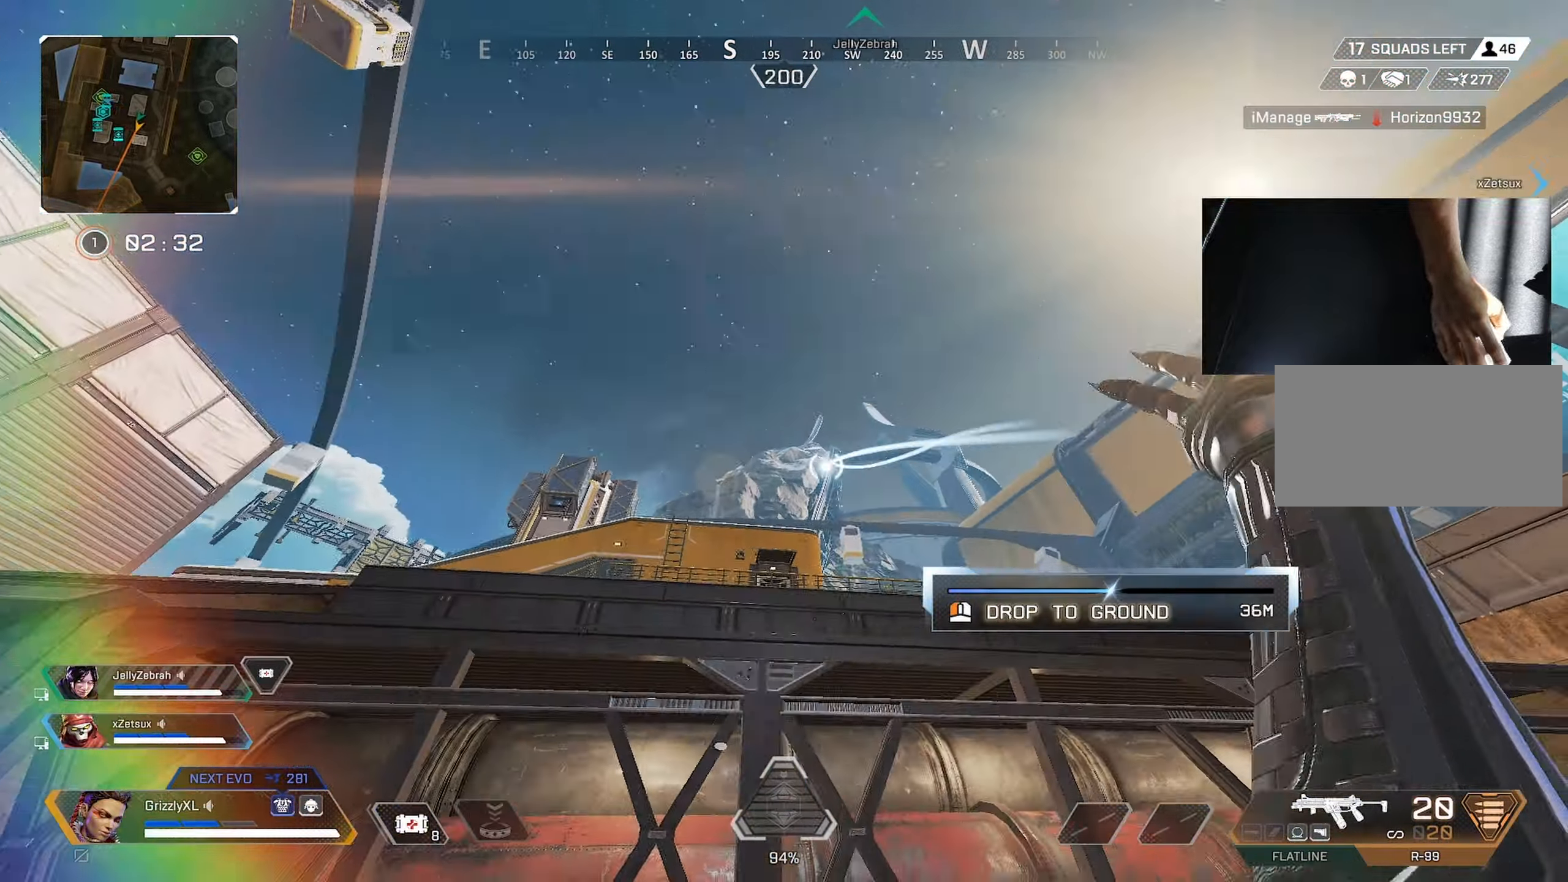
{"keys": ["w"], "mouse": [], "events": [[333, "mouse_right", "down"], [383, "a", "up"], [383, "mouse_right", "up"], [383, "w", "down"]]}
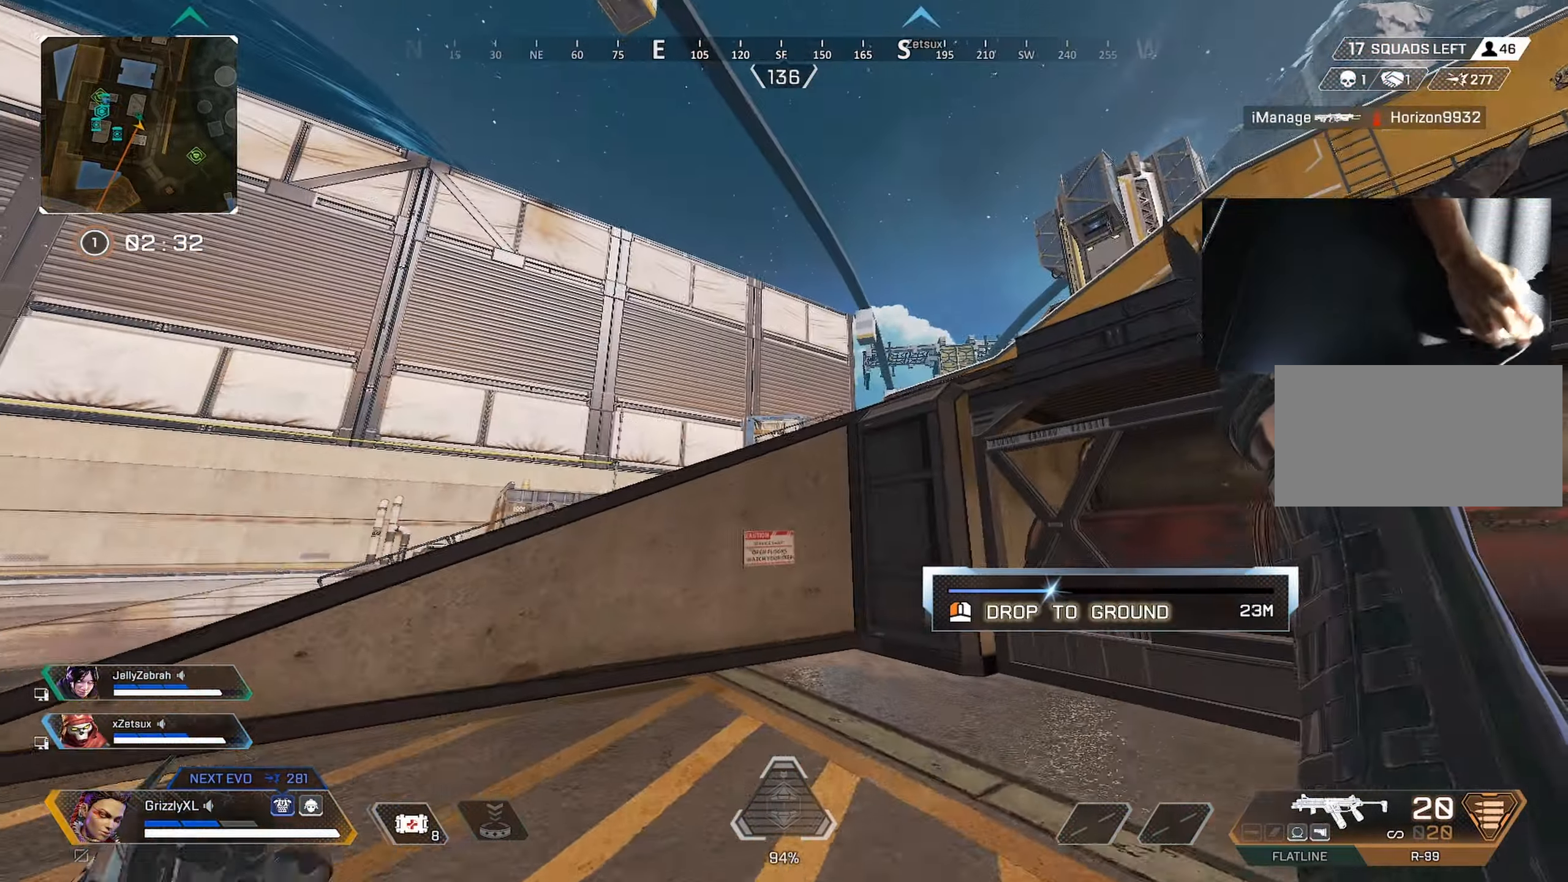
{"keys": ["ctrl", "shift", "w"], "mouse": ["left"], "events": [[67, "shift", "down"], [250, "ctrl", "down"], [383, "mouse_left", "down"]]}
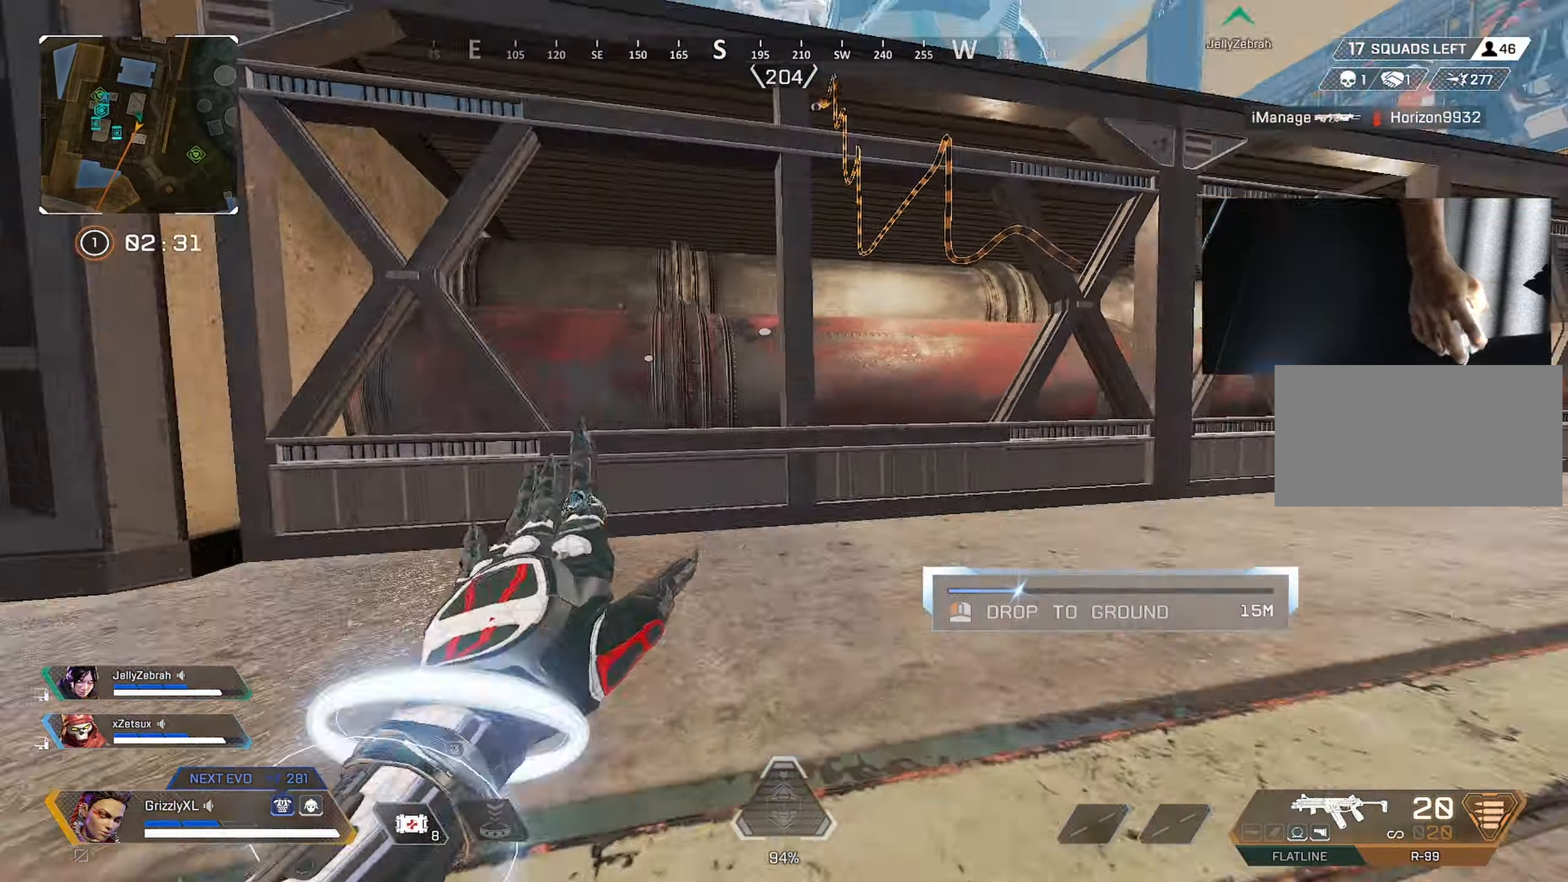
{"keys": ["a", "w"], "mouse": ["right"], "events": [[33, "space", "down"], [83, "d", "down"], [133, "ctrl", "up"], [133, "shift", "up"], [133, "w", "up"], [217, "space", "up"], [267, "a", "down"], [267, "d", "up"], [267, "mouse_left", "up"], [267, "space", "down"], [267, "w", "down"], [400, "mouse_right", "down"], [400, "space", "up"]]}
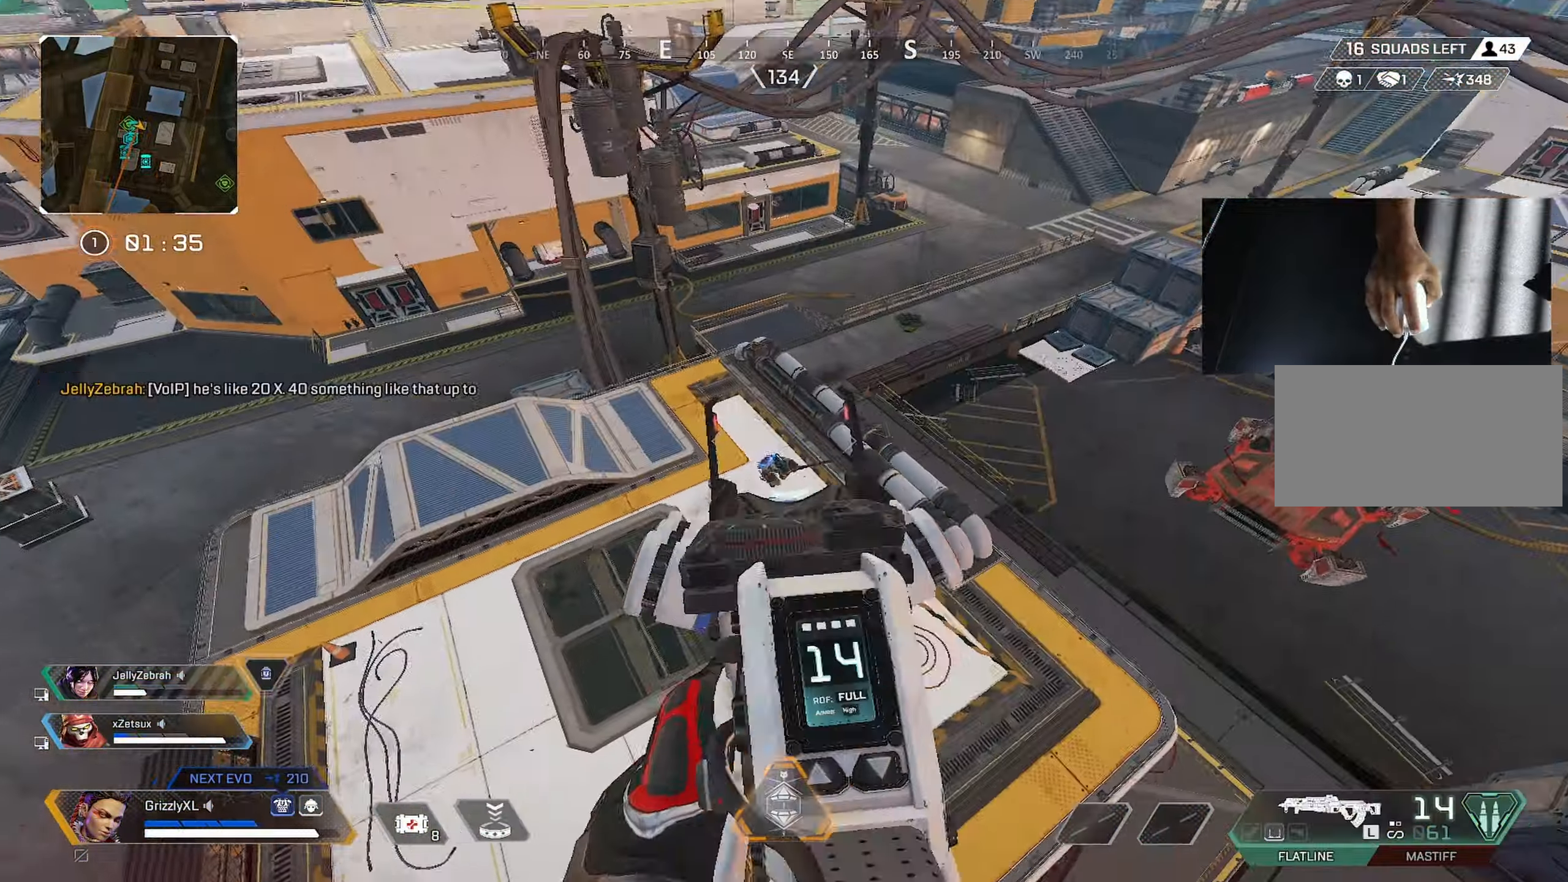
{"keys": ["a"], "mouse": ["left", "right"], "events": [[83, "w", "up"], [133, "mouse_left", "down"]]}
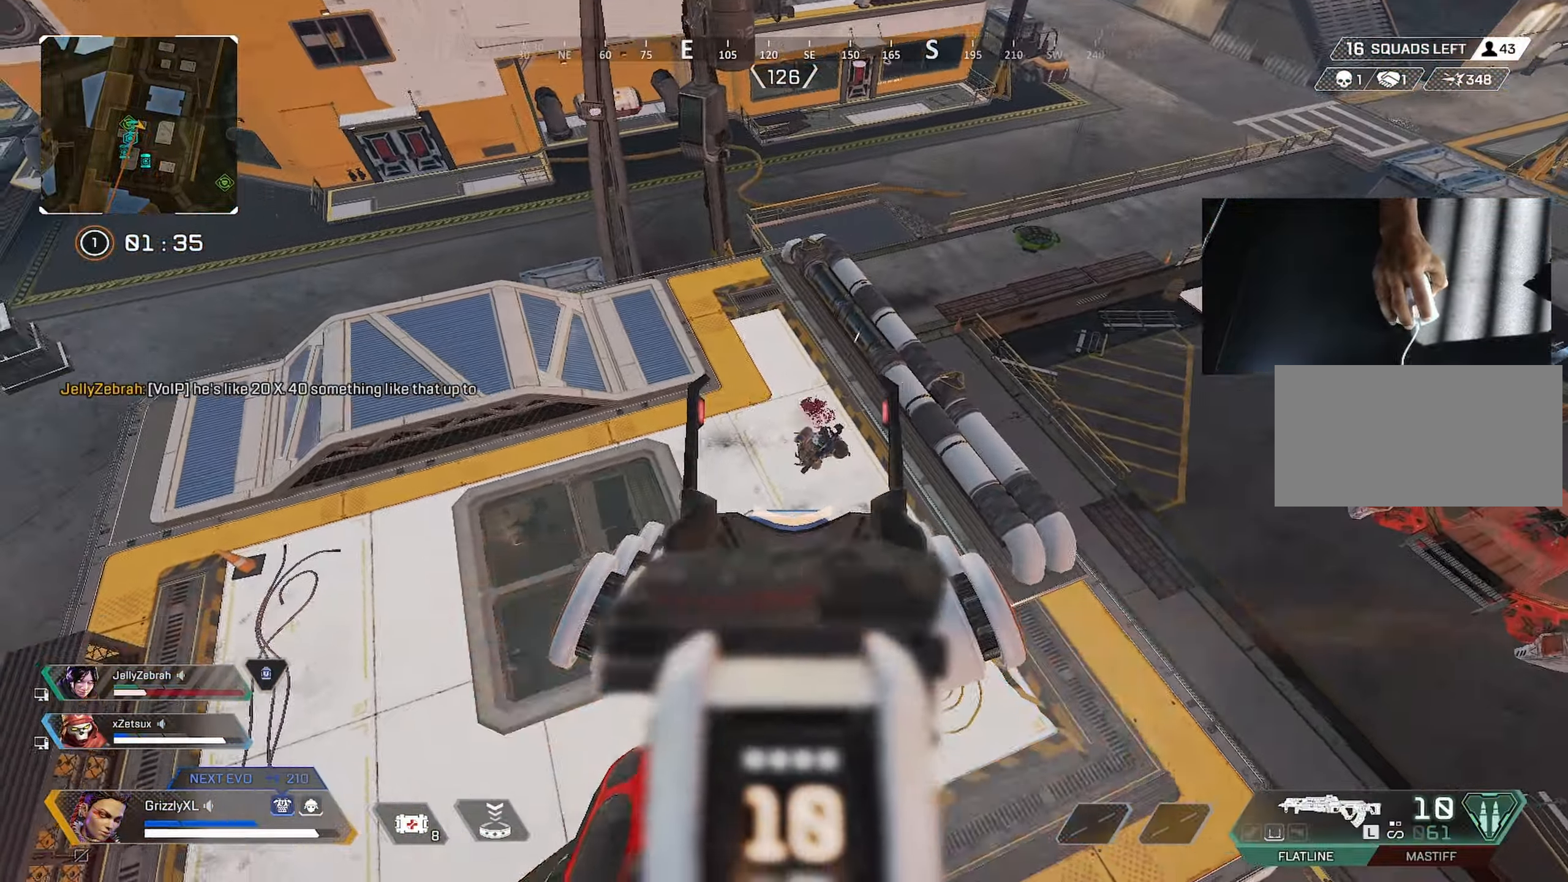
{"keys": ["a"], "mouse": ["left", "right"], "events": []}
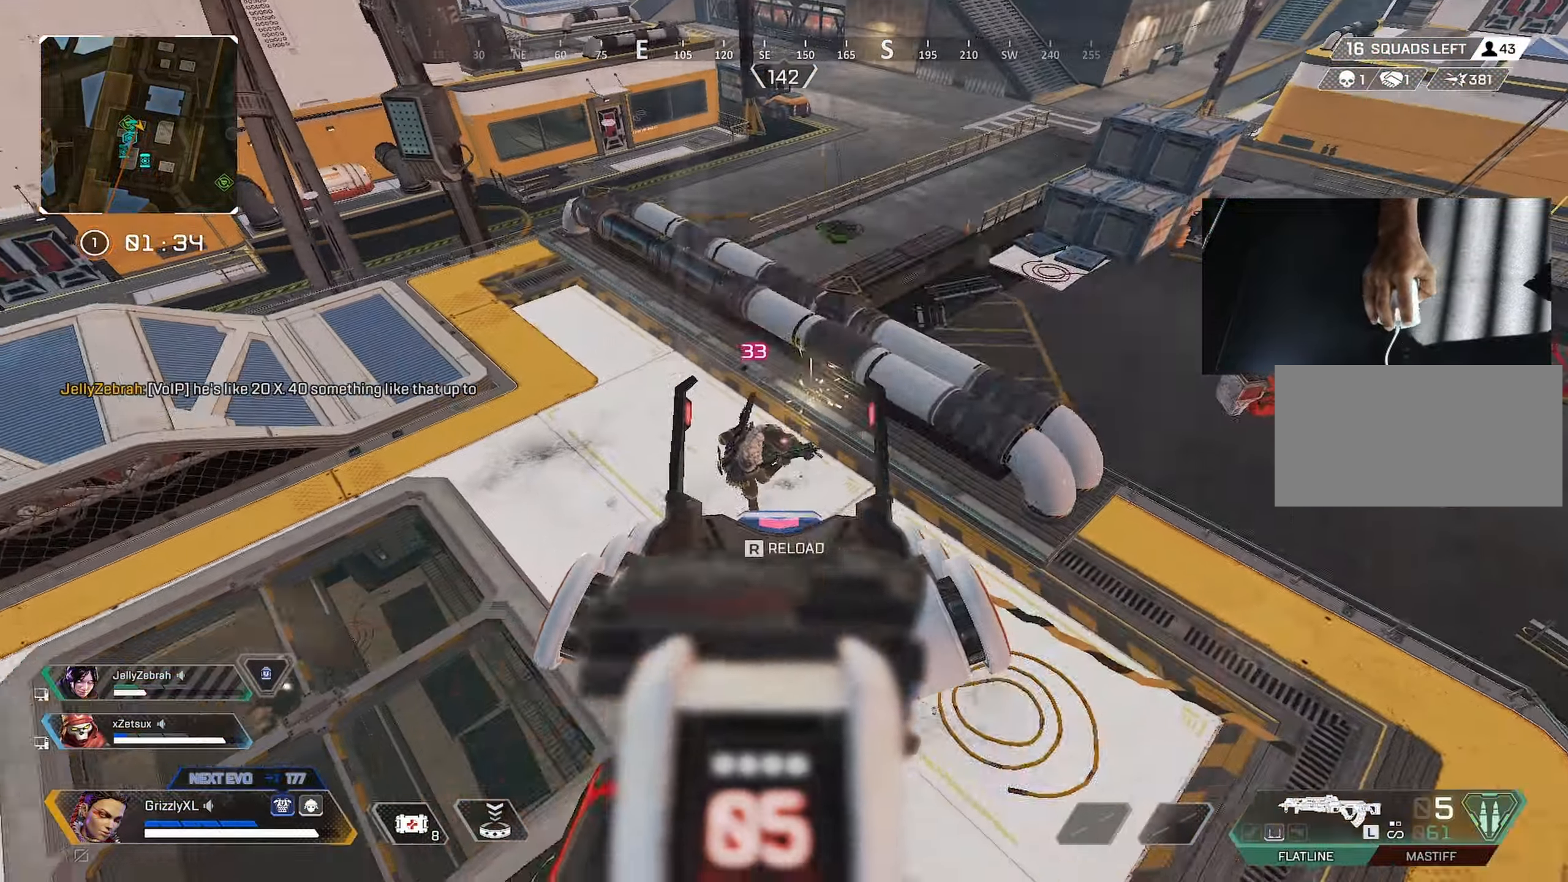
{"keys": ["a"], "mouse": ["left"], "events": [[434, "mouse_right", "up"]]}
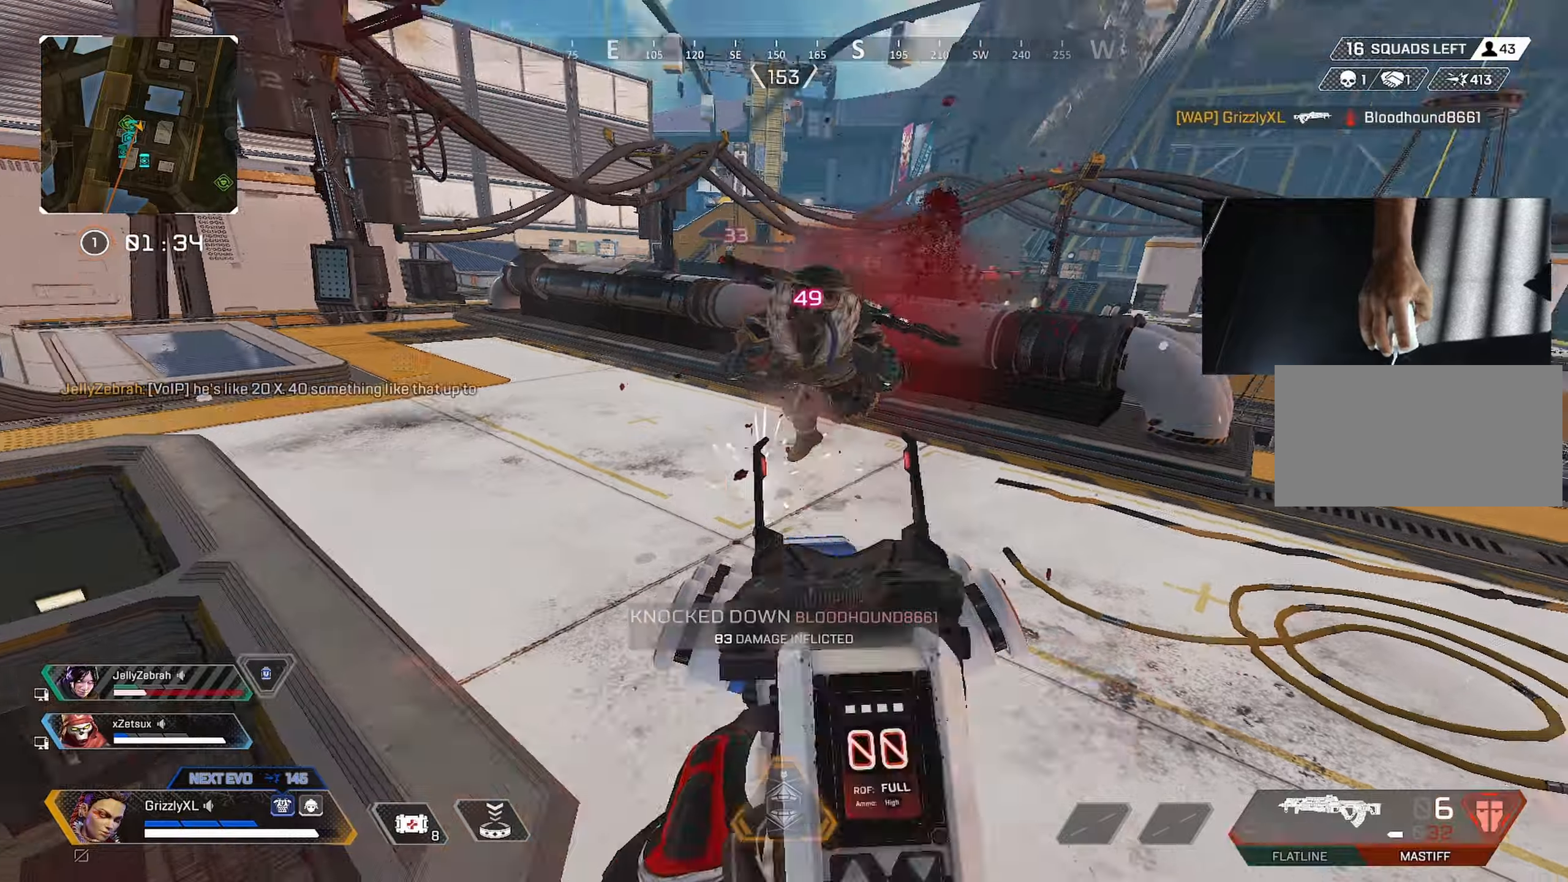
{"keys": ["shift", "w"], "mouse": [], "events": [[84, "mouse_left", "up"], [217, "a", "up"], [317, "mouse_right", "down"], [317, "w", "down"], [367, "mouse_right", "up"], [367, "shift", "down"]]}
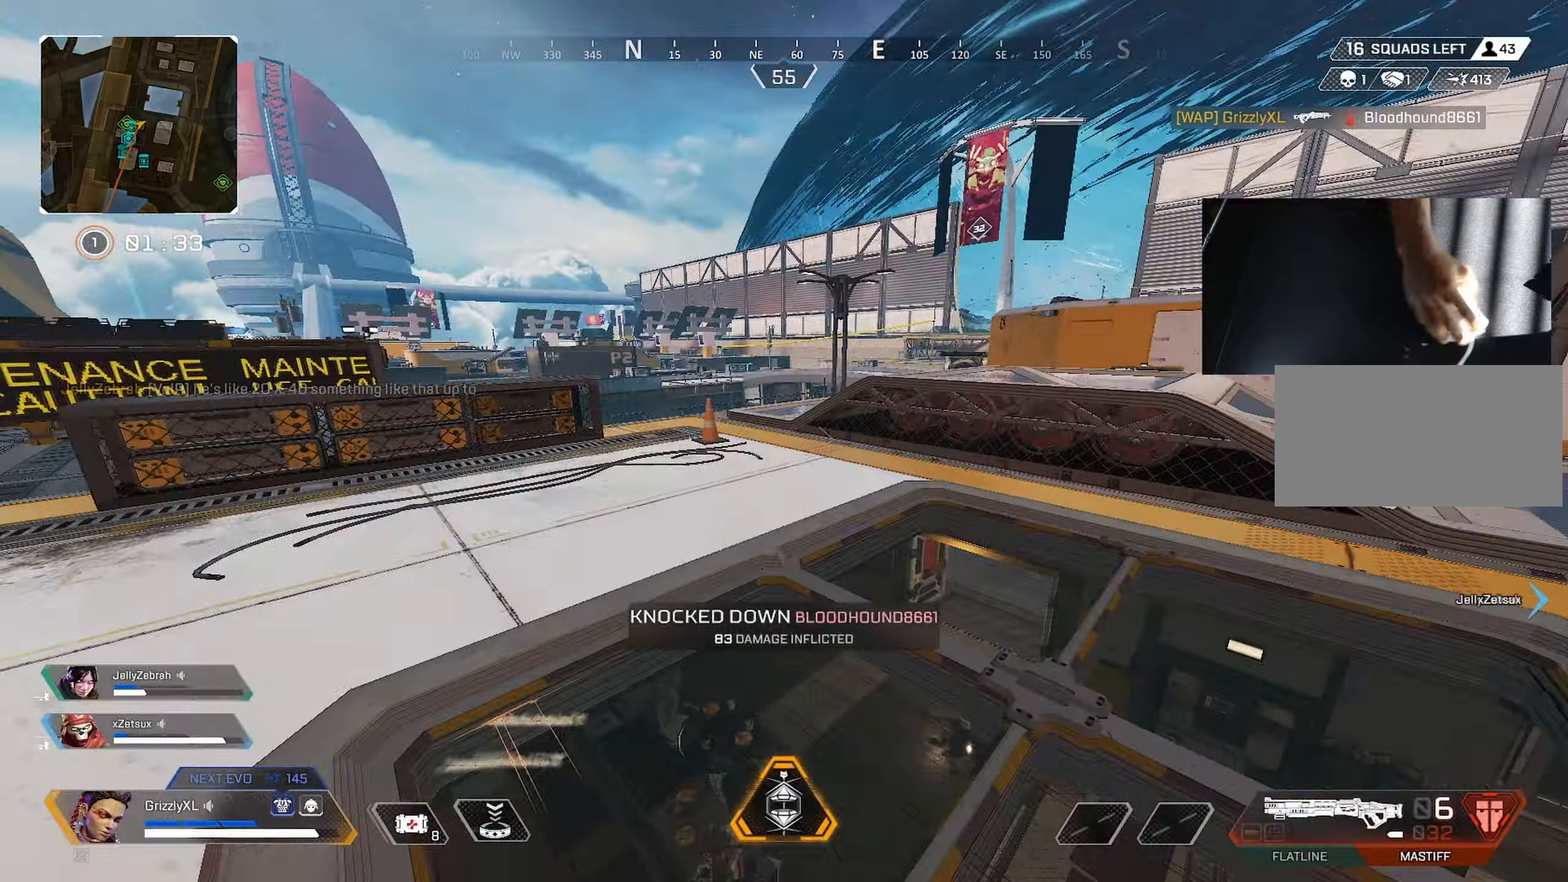
{"keys": ["shift", "w"], "mouse": [], "events": []}
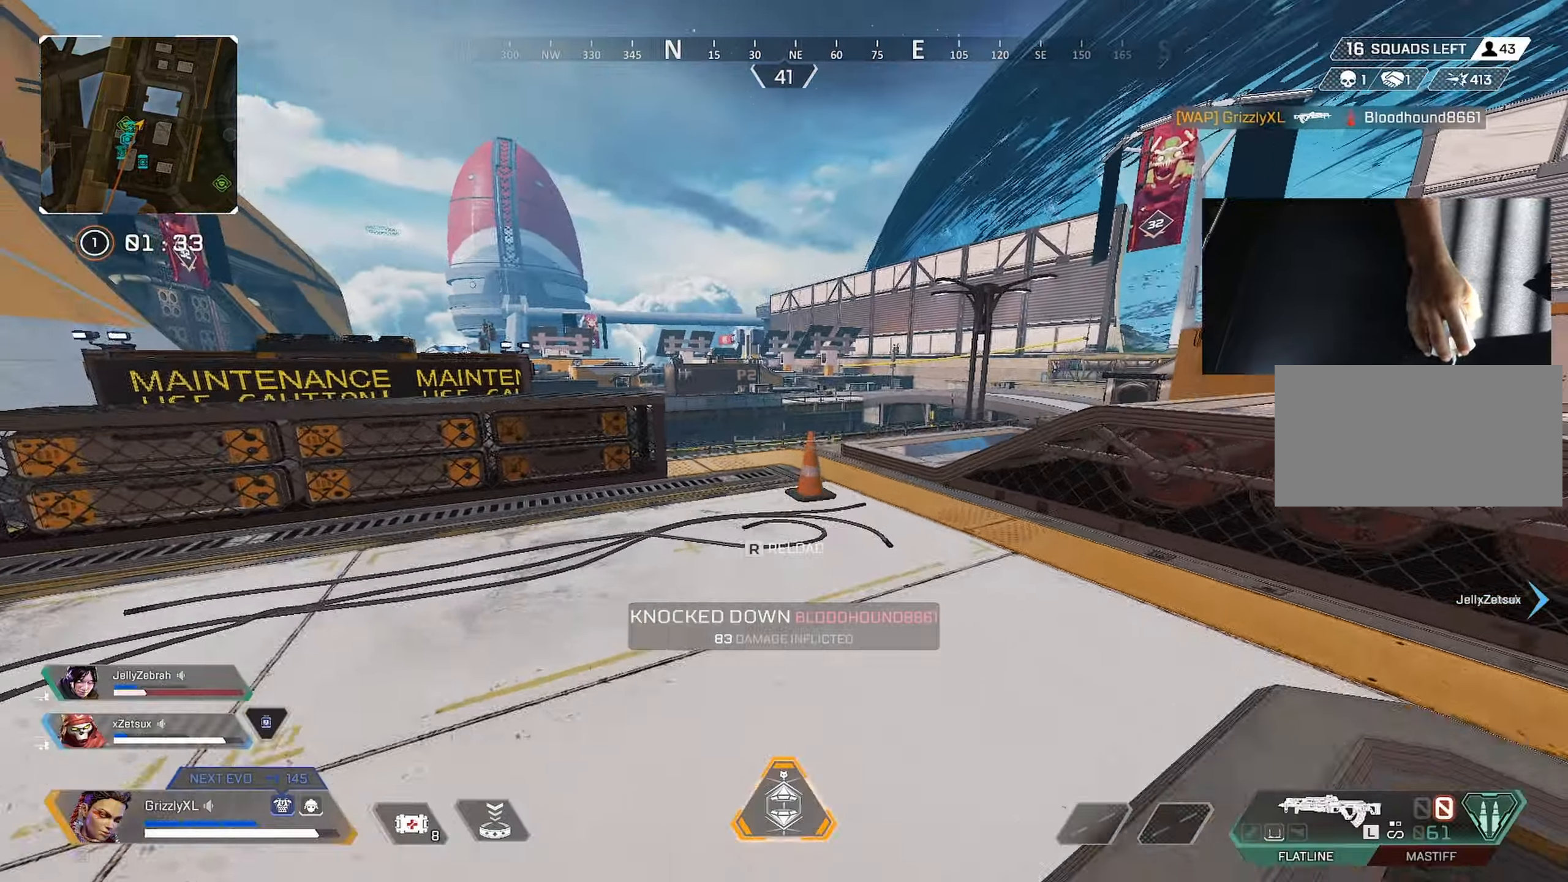
{"keys": ["shift", "w"], "mouse": [], "events": [[117, "r", "down"], [167, "r", "up"], [250, "r", "down"], [334, "r", "up"]]}
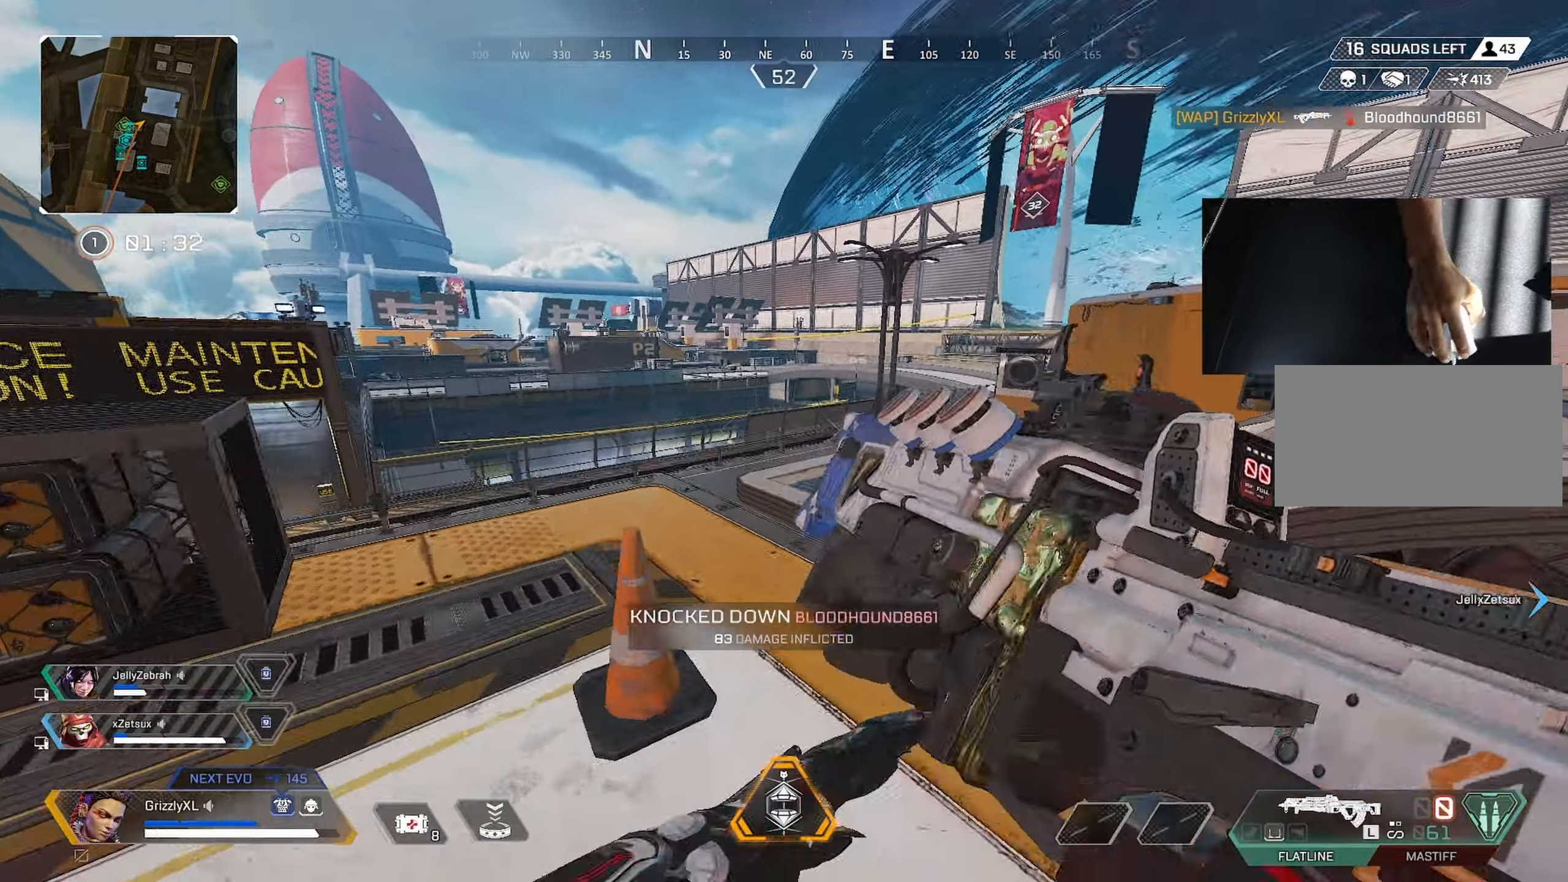
{"keys": ["d", "w"], "mouse": [], "events": [[500, "d", "down"], [500, "shift", "up"]]}
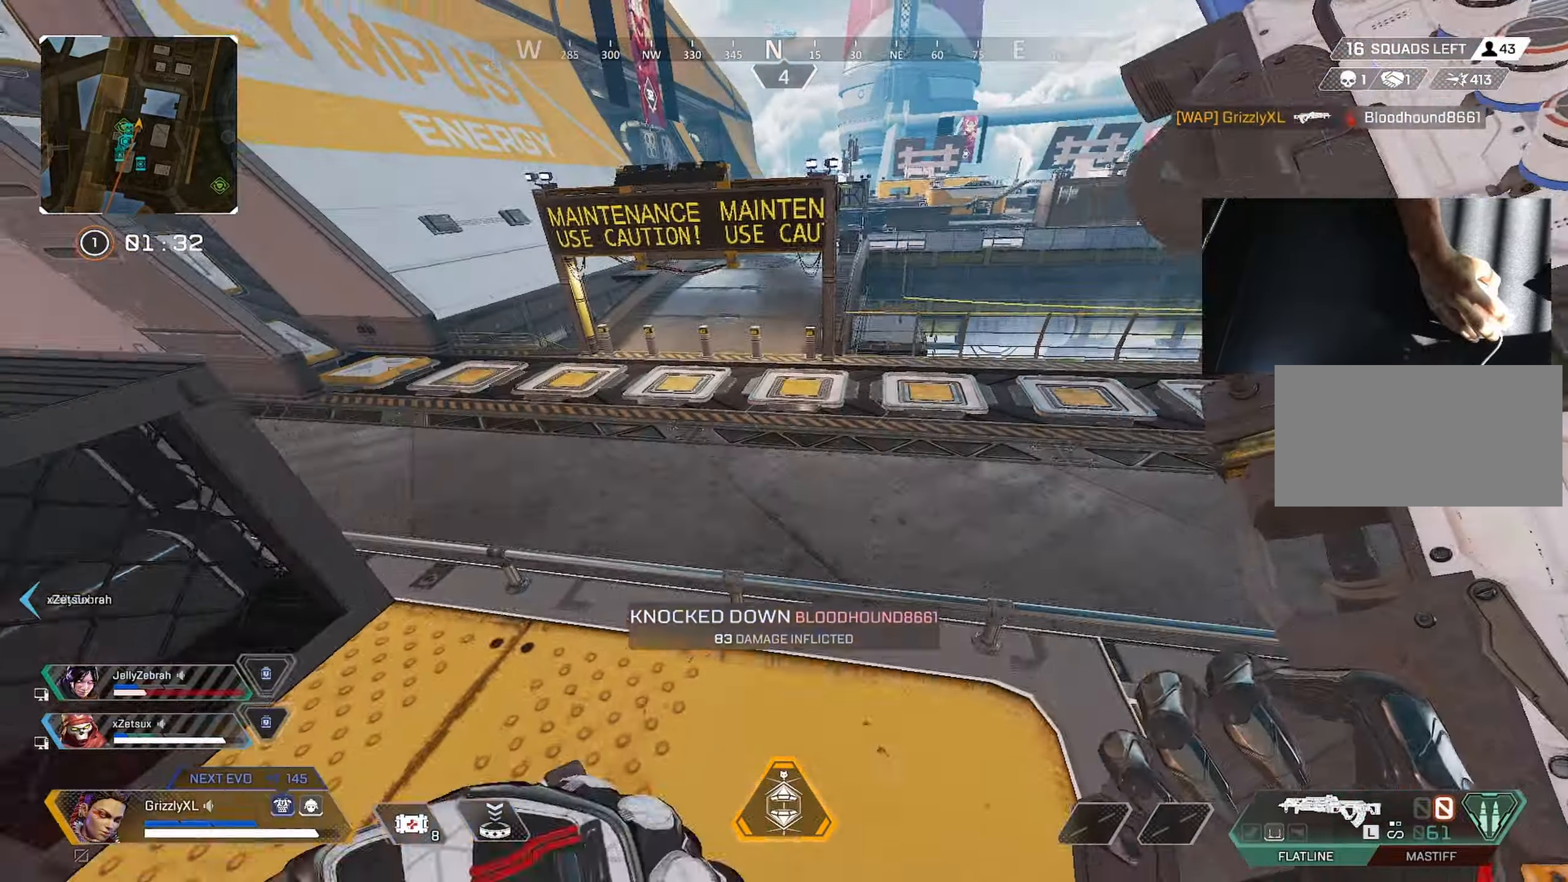
{"keys": ["d"], "mouse": [], "events": [[50, "w", "up"]]}
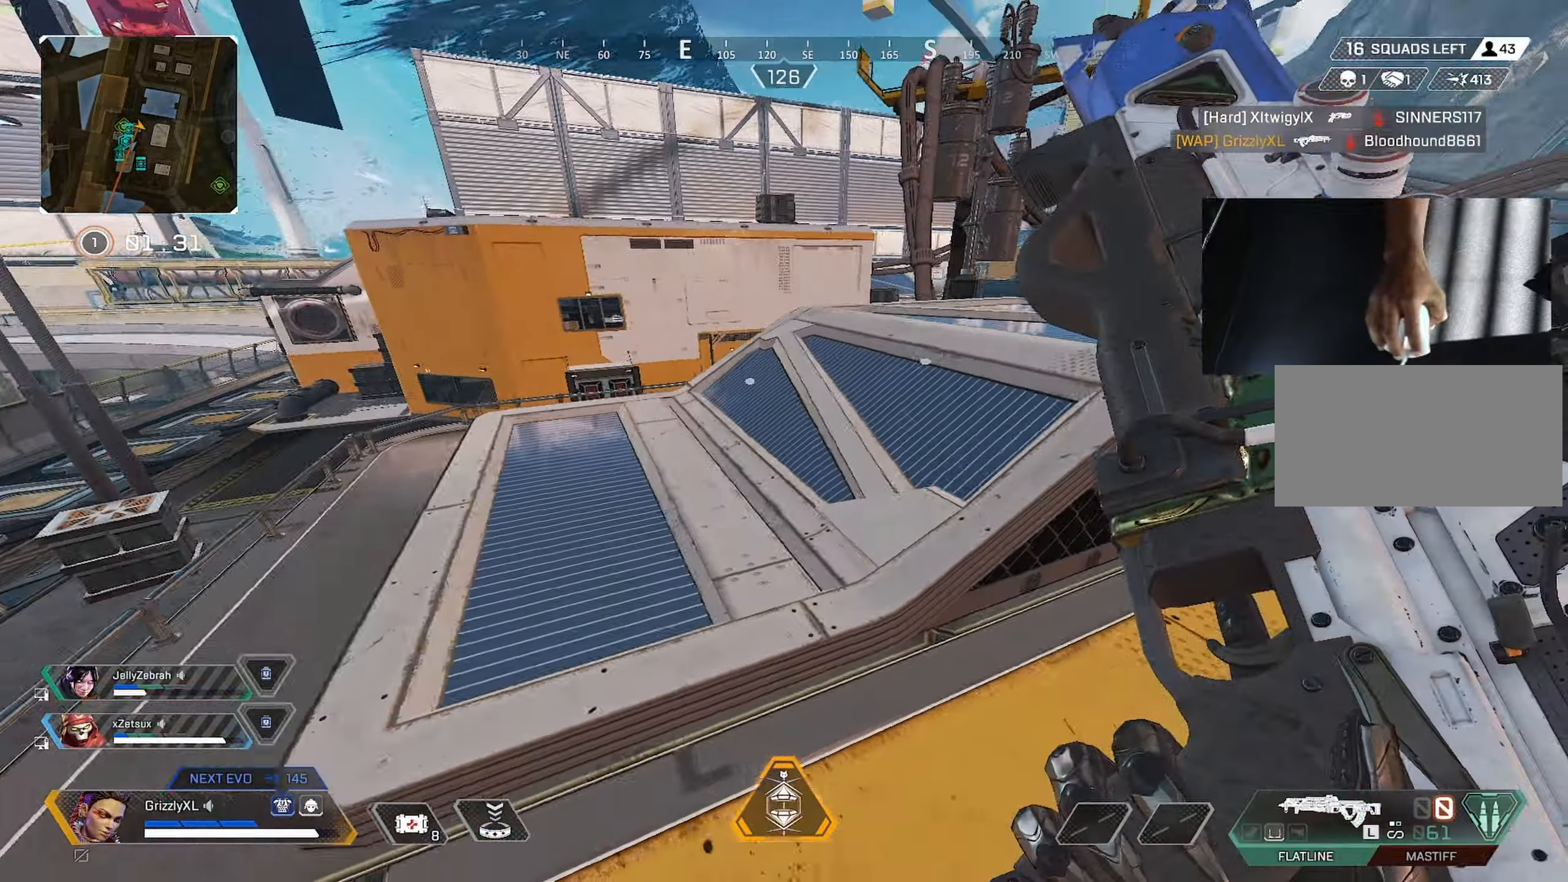
{"keys": ["ctrl", "d", "shift", "w"], "mouse": [], "events": [[67, "w", "down"], [117, "shift", "down"], [484, "ctrl", "down"]]}
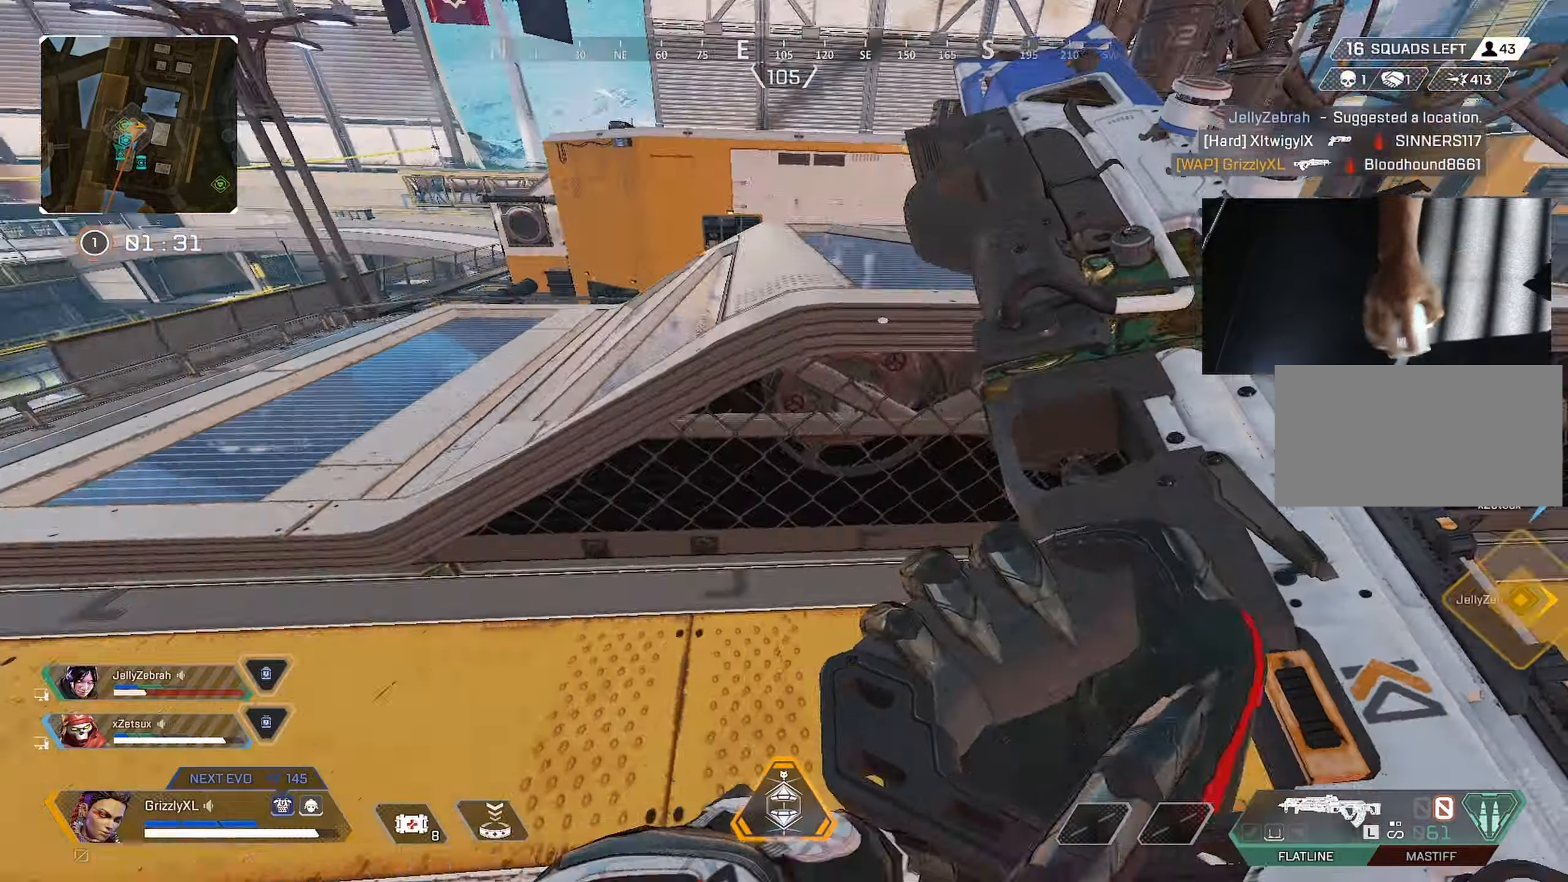
{"keys": ["shift", "w"], "mouse": [], "events": [[267, "ctrl", "up"], [400, "d", "up"]]}
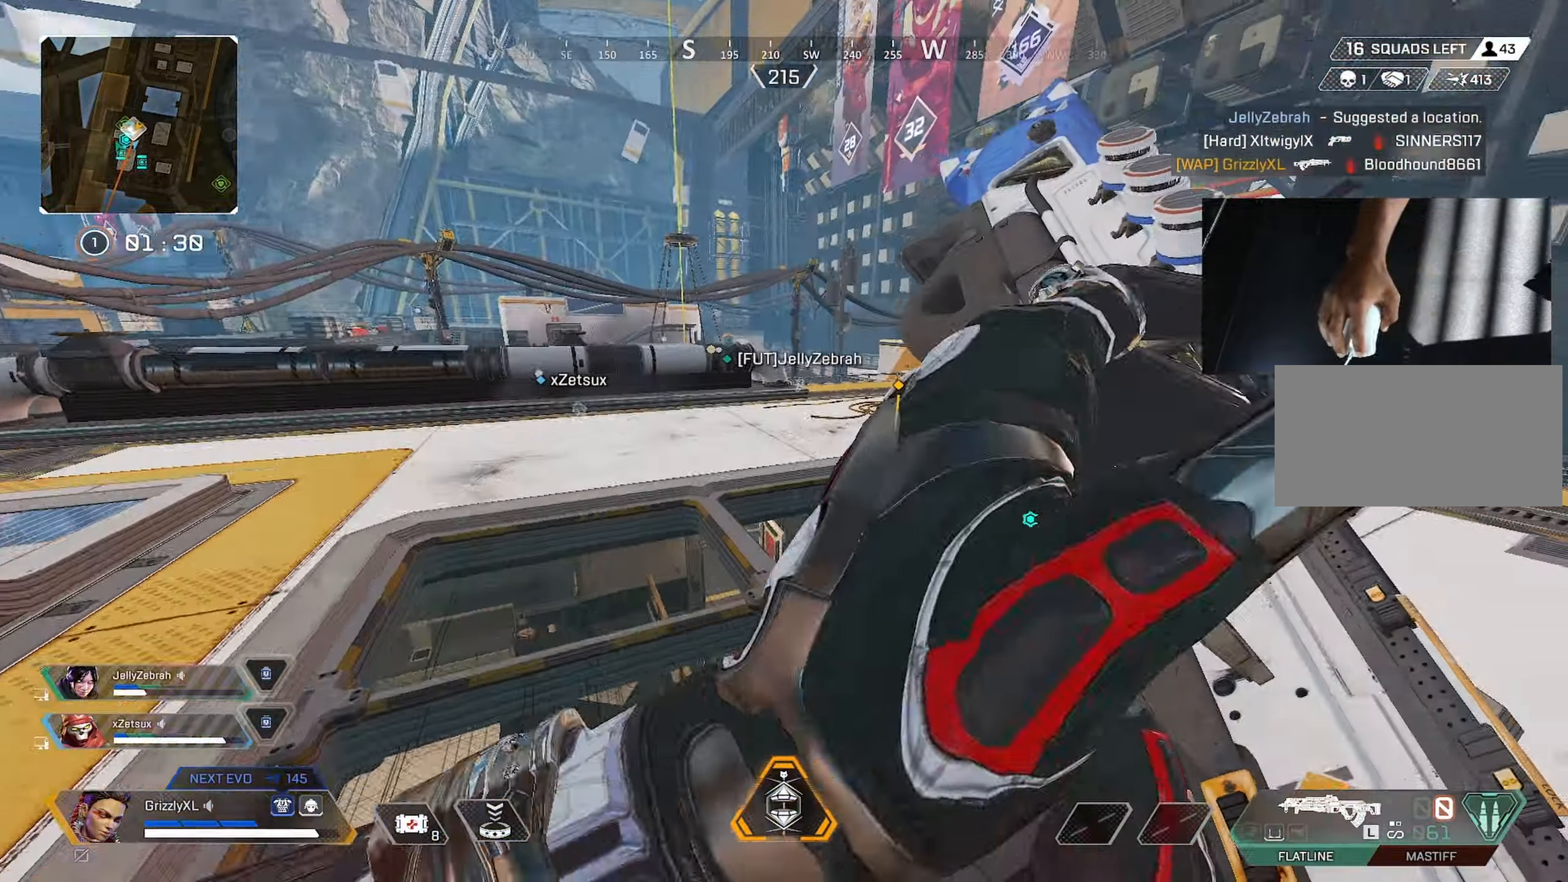
{"keys": [], "mouse": [], "events": [[434, "shift", "up"], [484, "w", "up"]]}
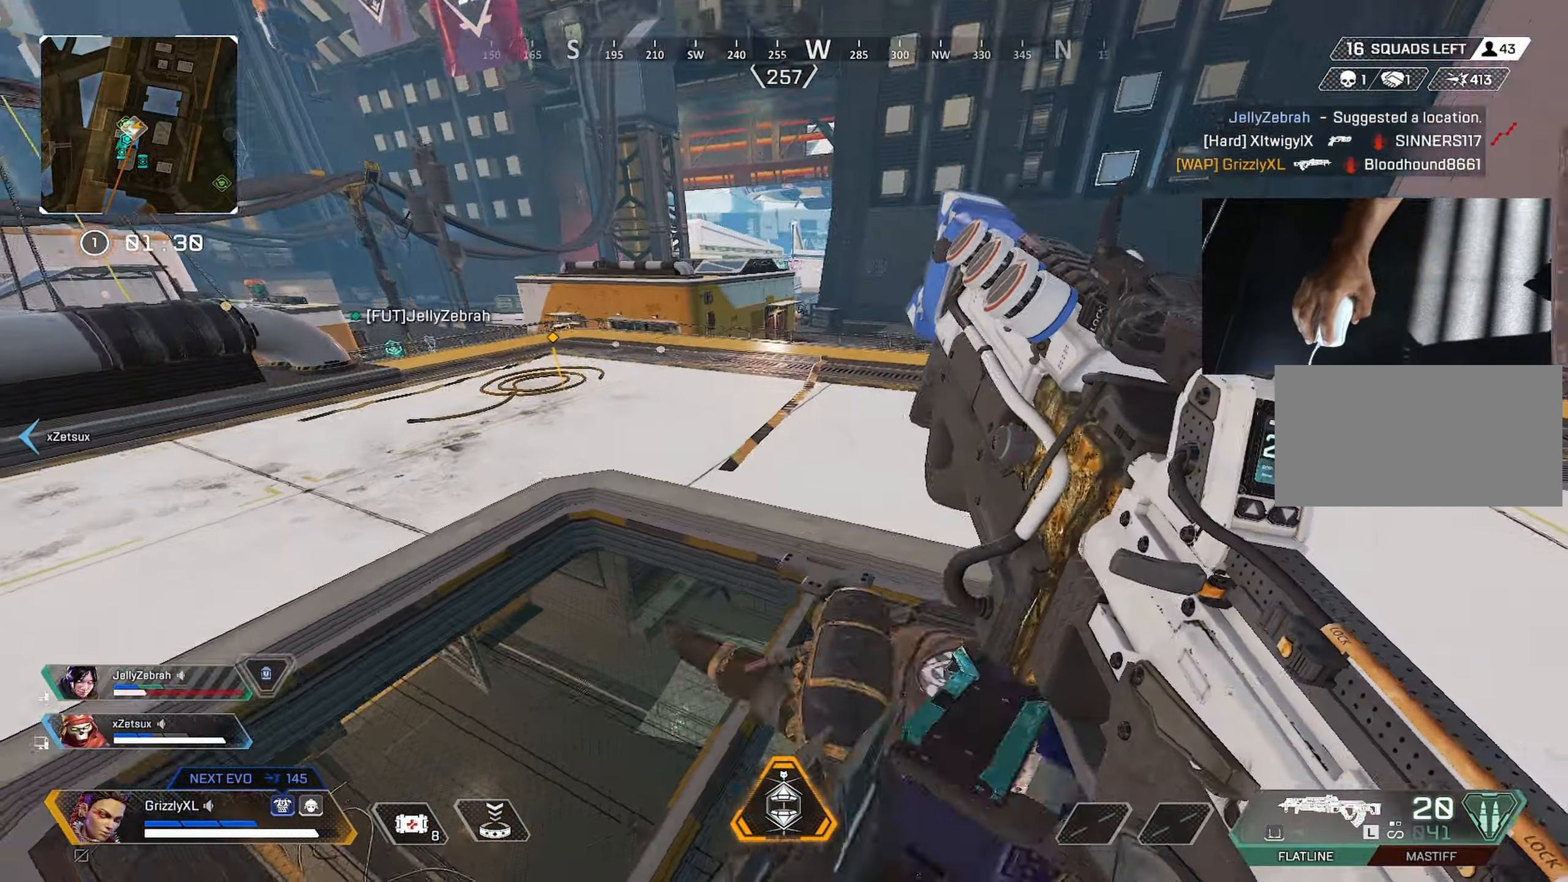
{"keys": ["d", "s"], "mouse": [], "events": [[17, "d", "down"], [434, "s", "down"]]}
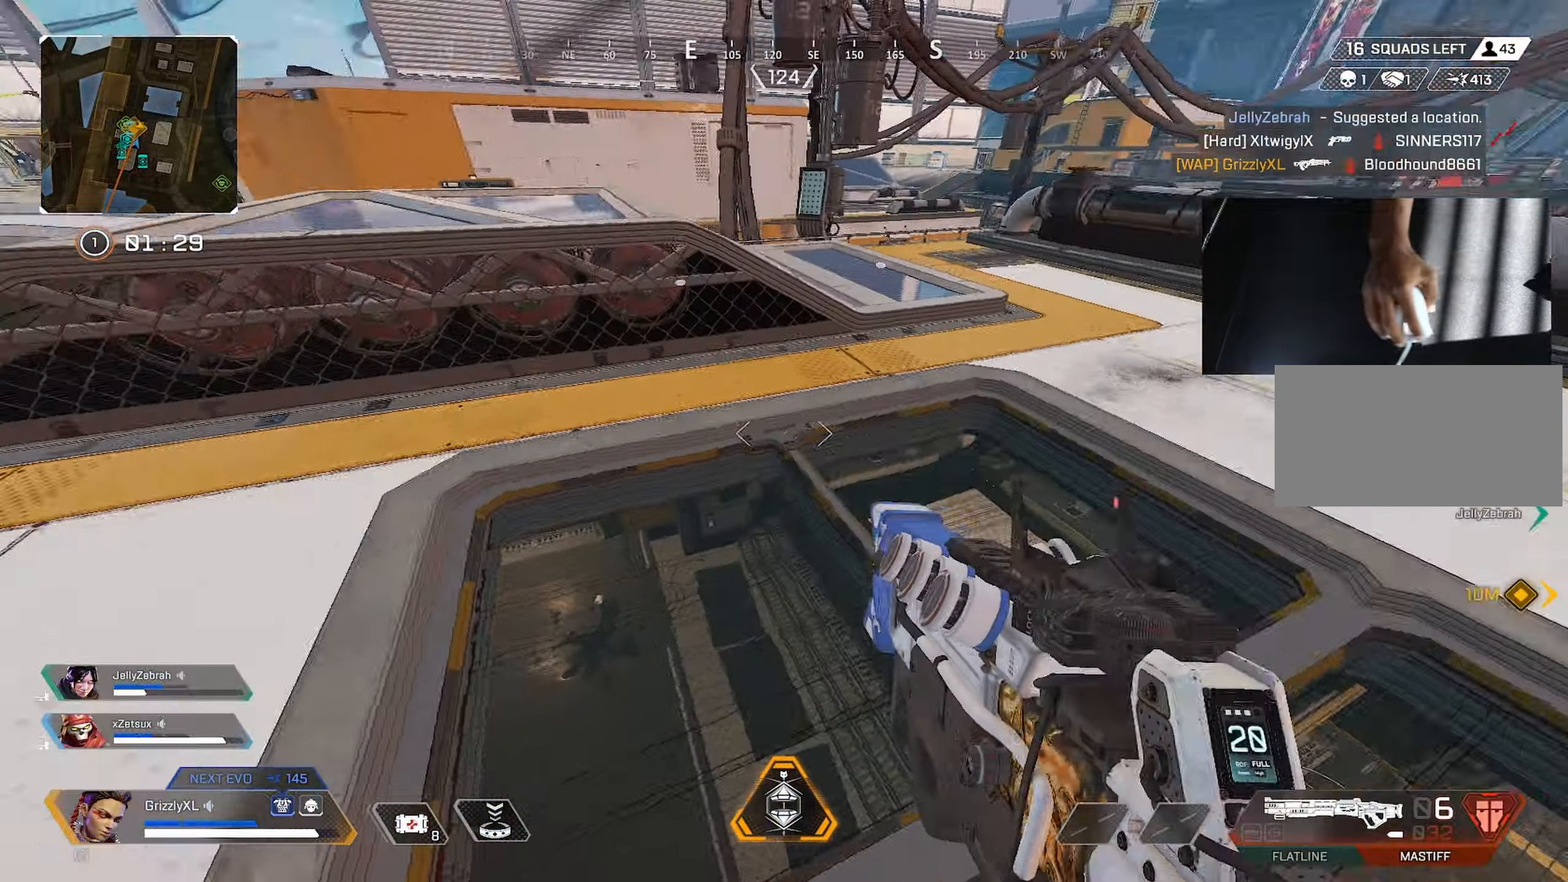
{"keys": ["a", "s"], "mouse": [], "events": [[117, "a", "down"], [217, "d", "up"]]}
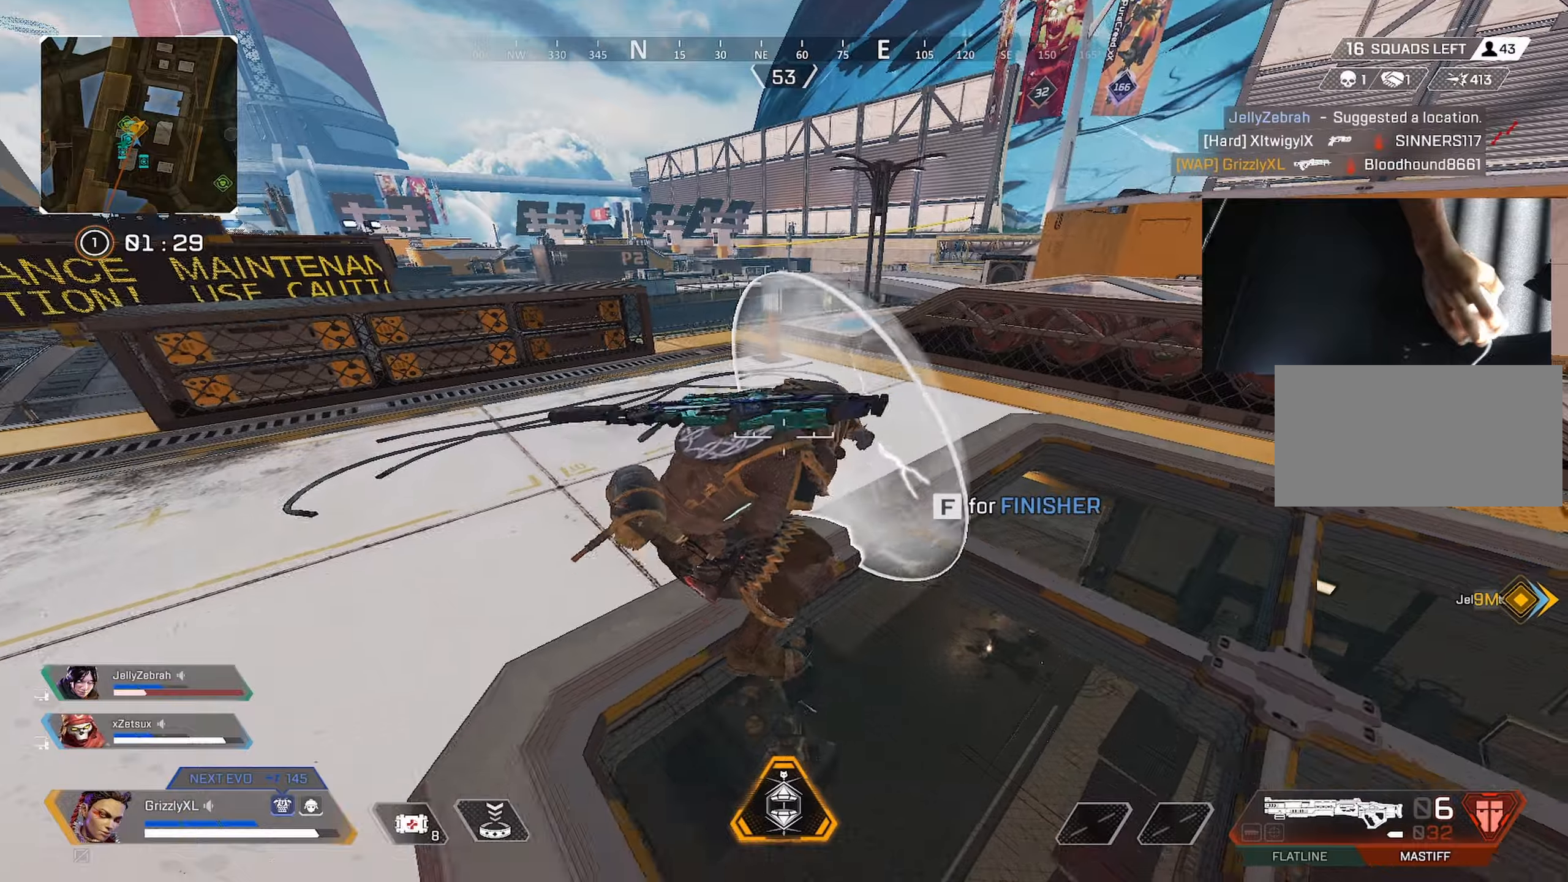
{"keys": ["a"], "mouse": [], "events": [[100, "a", "up"], [100, "d", "down"], [100, "s", "up"], [150, "d", "up"], [200, "a", "down"], [283, "mouse_left", "down"], [416, "mouse_left", "up"]]}
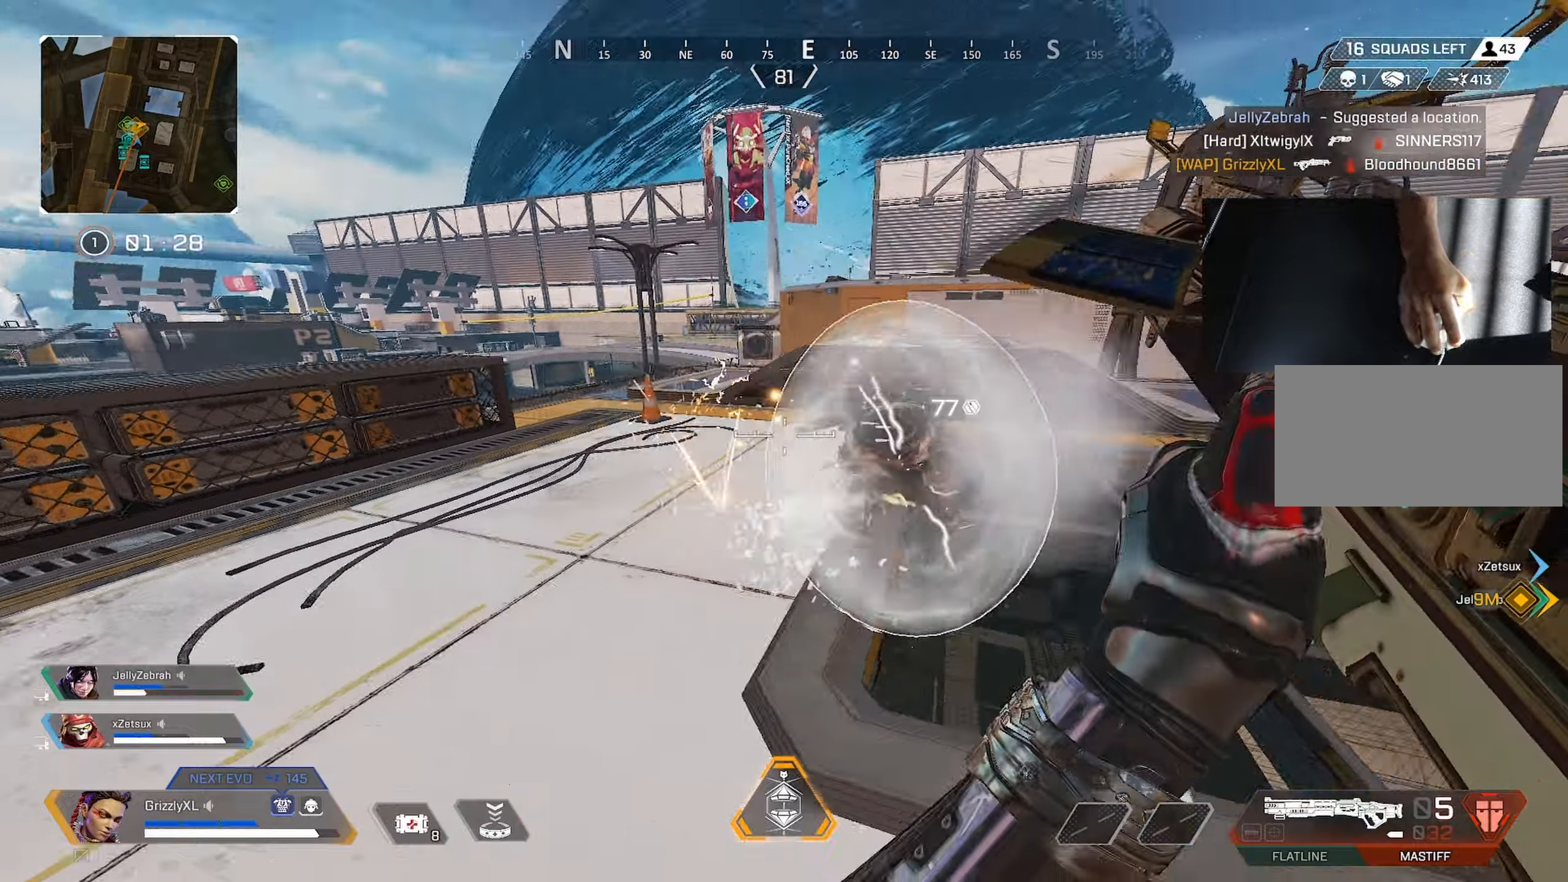
{"keys": ["d", "shift", "w"], "mouse": [], "events": [[16, "w", "down"], [150, "a", "up"], [150, "d", "down"], [250, "shift", "down"]]}
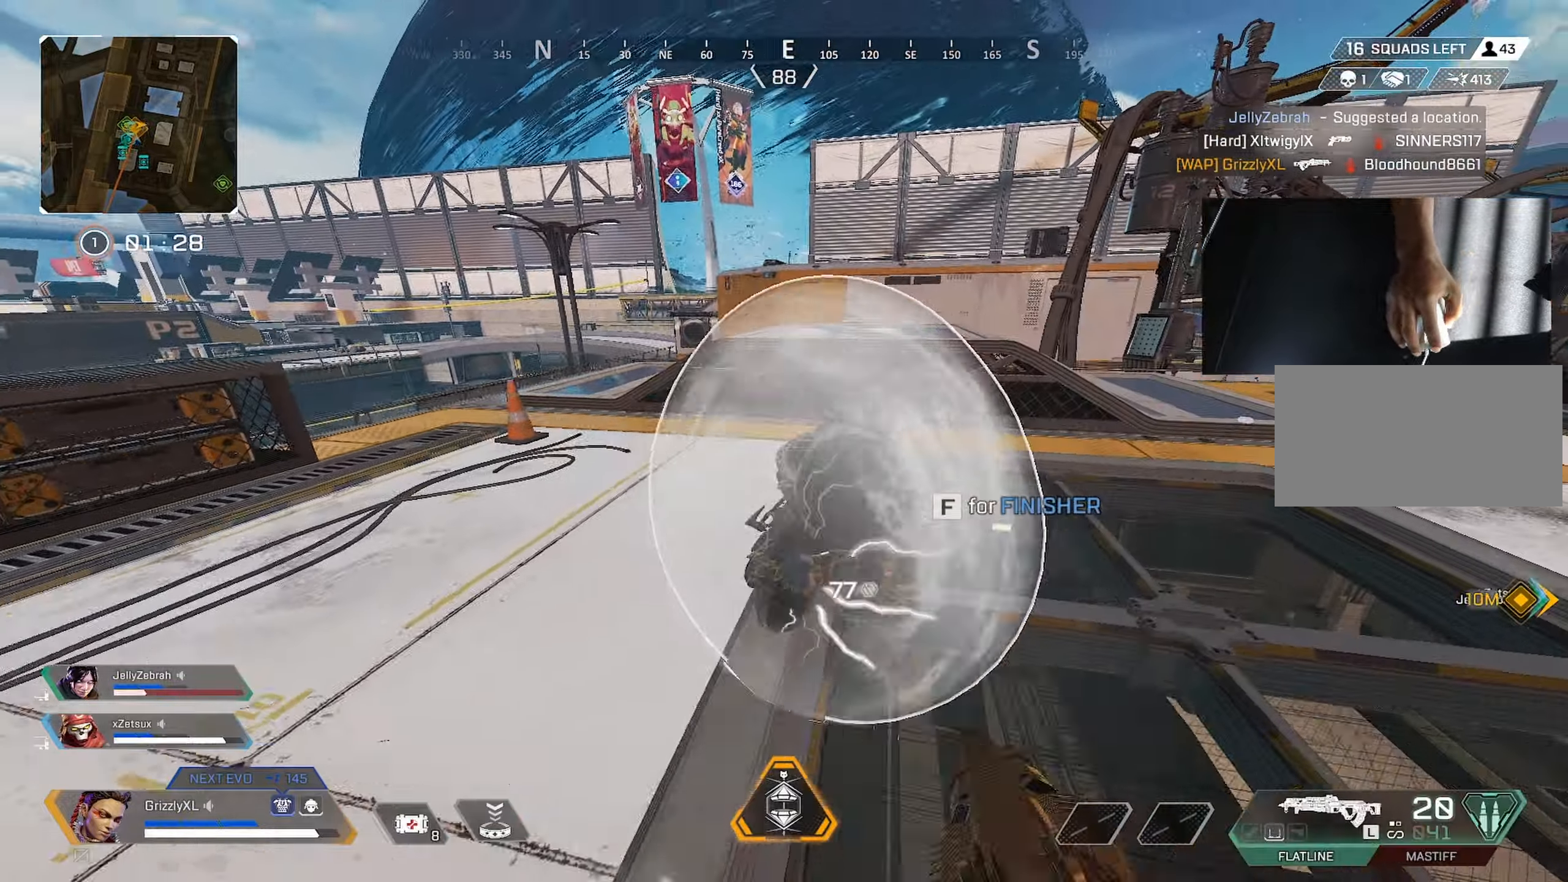
{"keys": [], "mouse": [], "events": [[316, "shift", "up"], [316, "w", "up"], [366, "d", "up"]]}